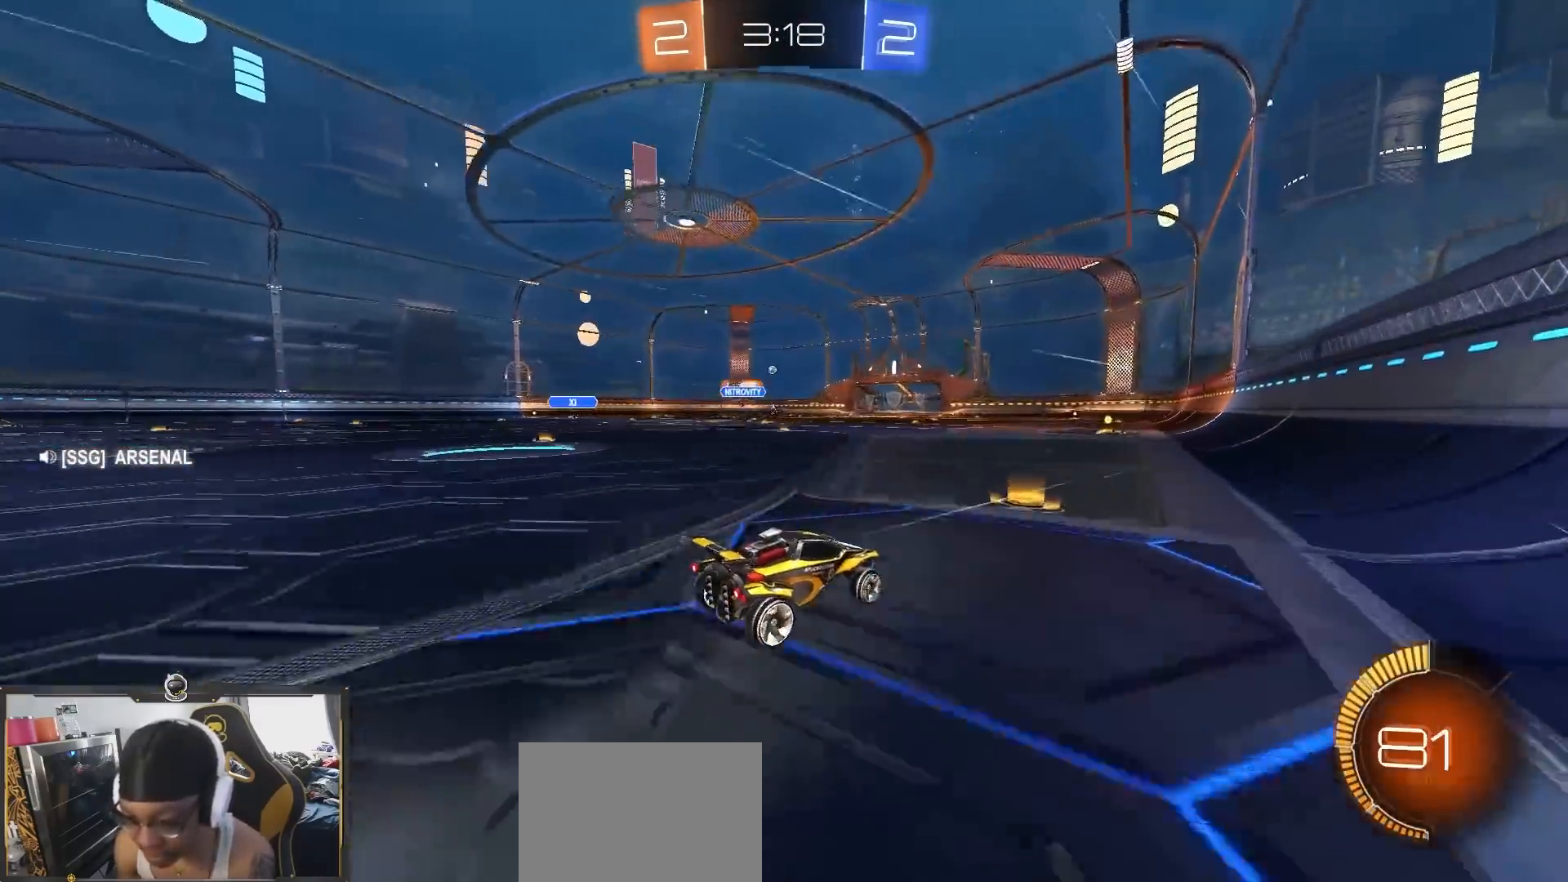
Gameplay with a controller (PlayStation layout); each line is a JSON object with the inputs held at the frame after it. "events" lists button and stick changes between this image and that frame as [ms after this image, input, new state], when the widget could be followed in between.
{"buttons": ["R2"], "left_stick": "left", "right_stick": "center", "events": [[50, "left_stick", "left"], [217, "left_stick", "center"], [450, "left_stick", "left"]]}
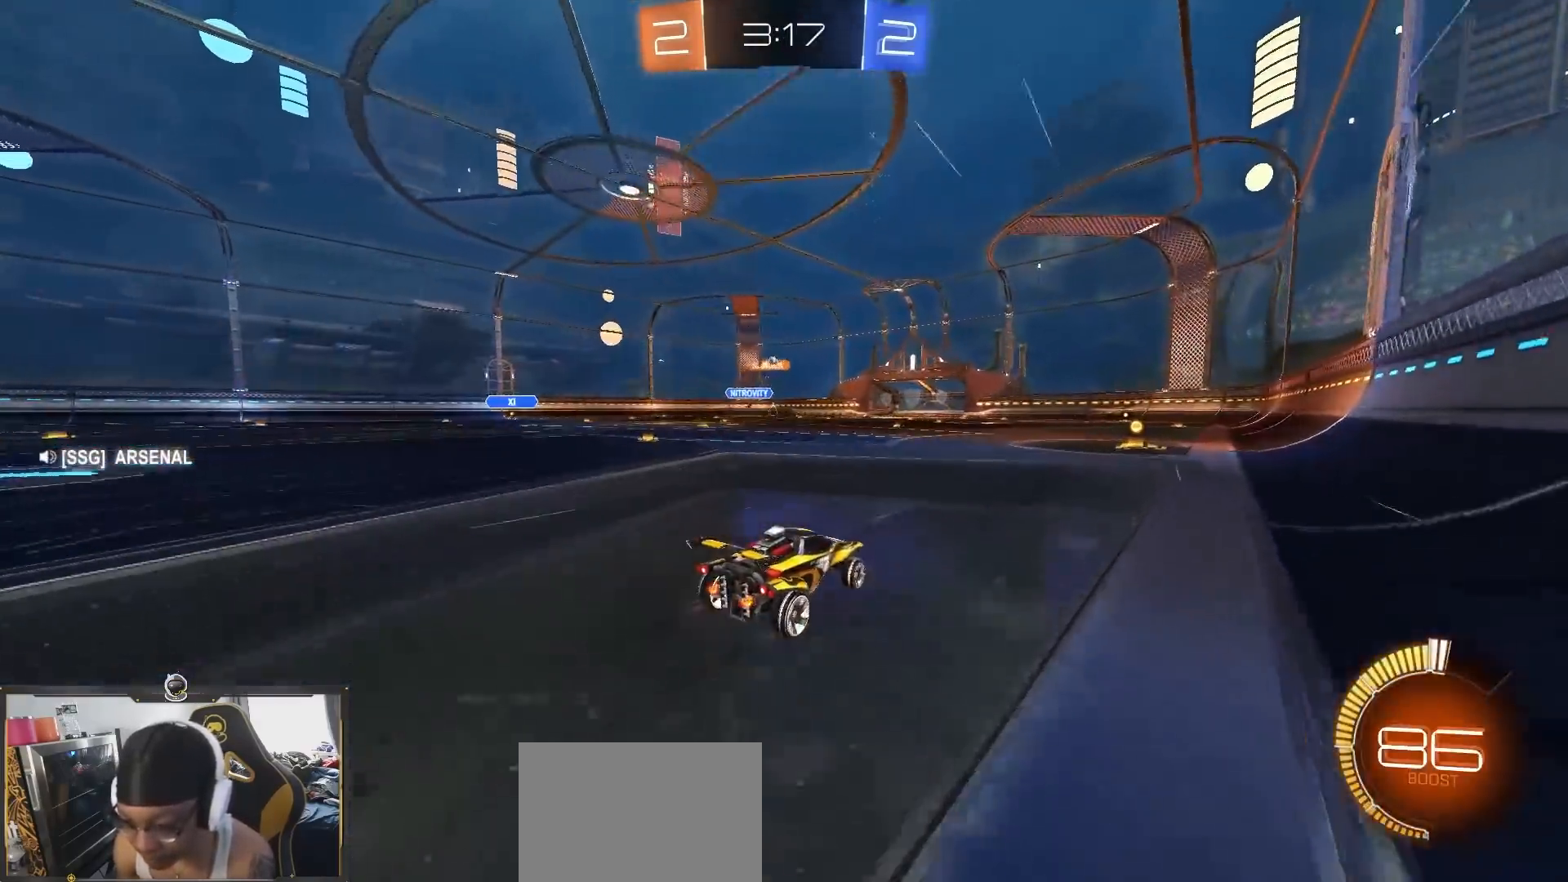
{"buttons": ["R2"], "left_stick": "left", "right_stick": "center", "events": [[83, "left_stick", "down-right"], [283, "left_stick", "center"], [367, "left_stick", "left"]]}
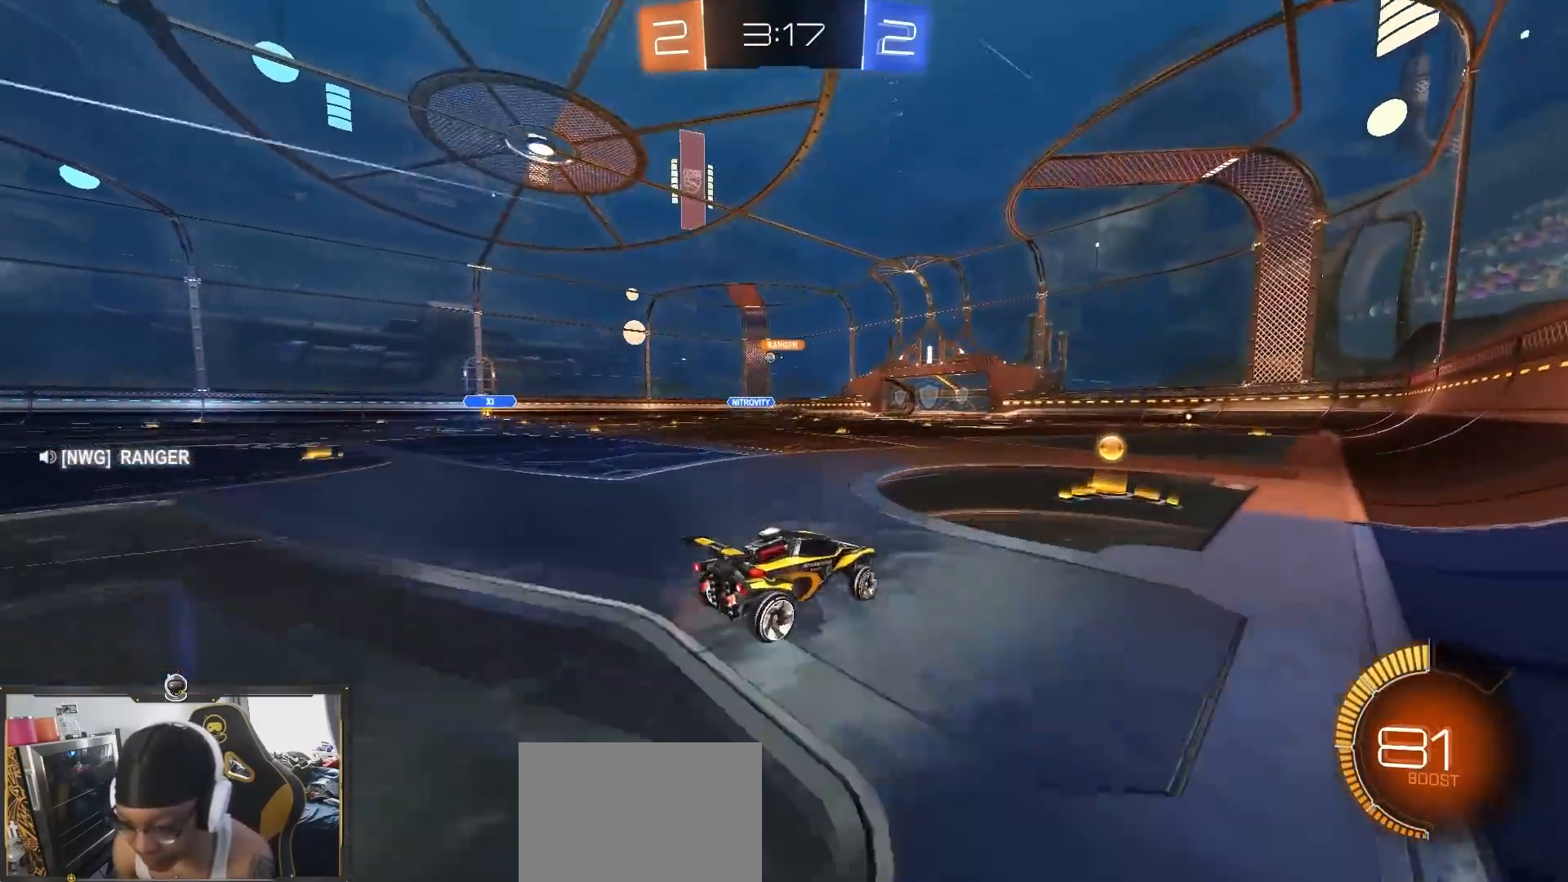
{"buttons": ["R2"], "left_stick": "center", "right_stick": "center", "events": [[233, "left_stick", "center"]]}
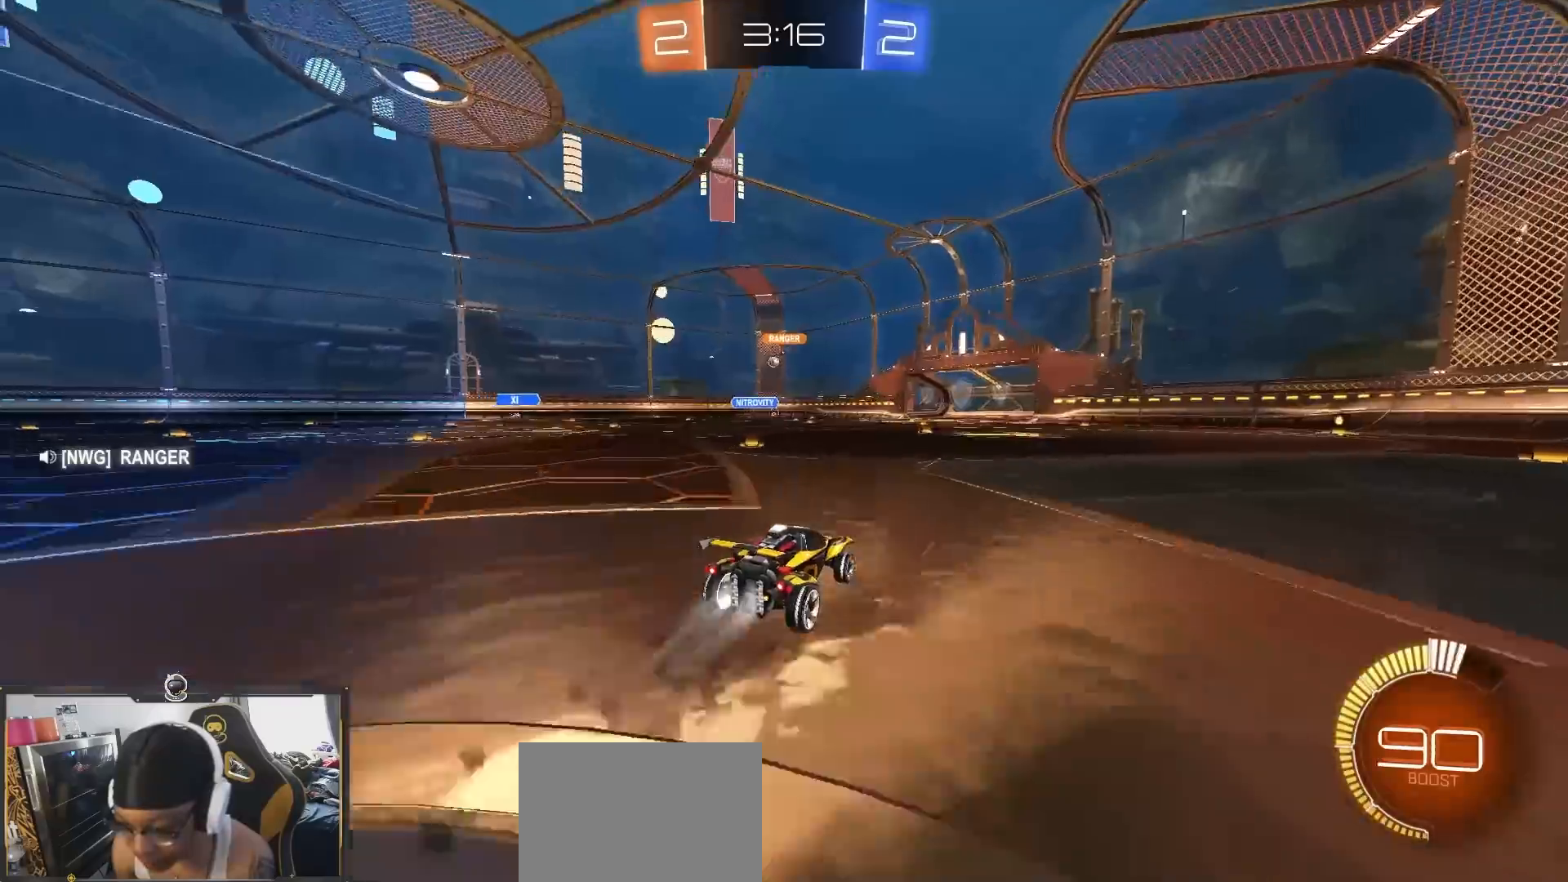
{"buttons": ["R1", "R2"], "left_stick": "center", "right_stick": "center", "events": [[300, "left_stick", "left"], [400, "R1", "down"], [483, "left_stick", "center"]]}
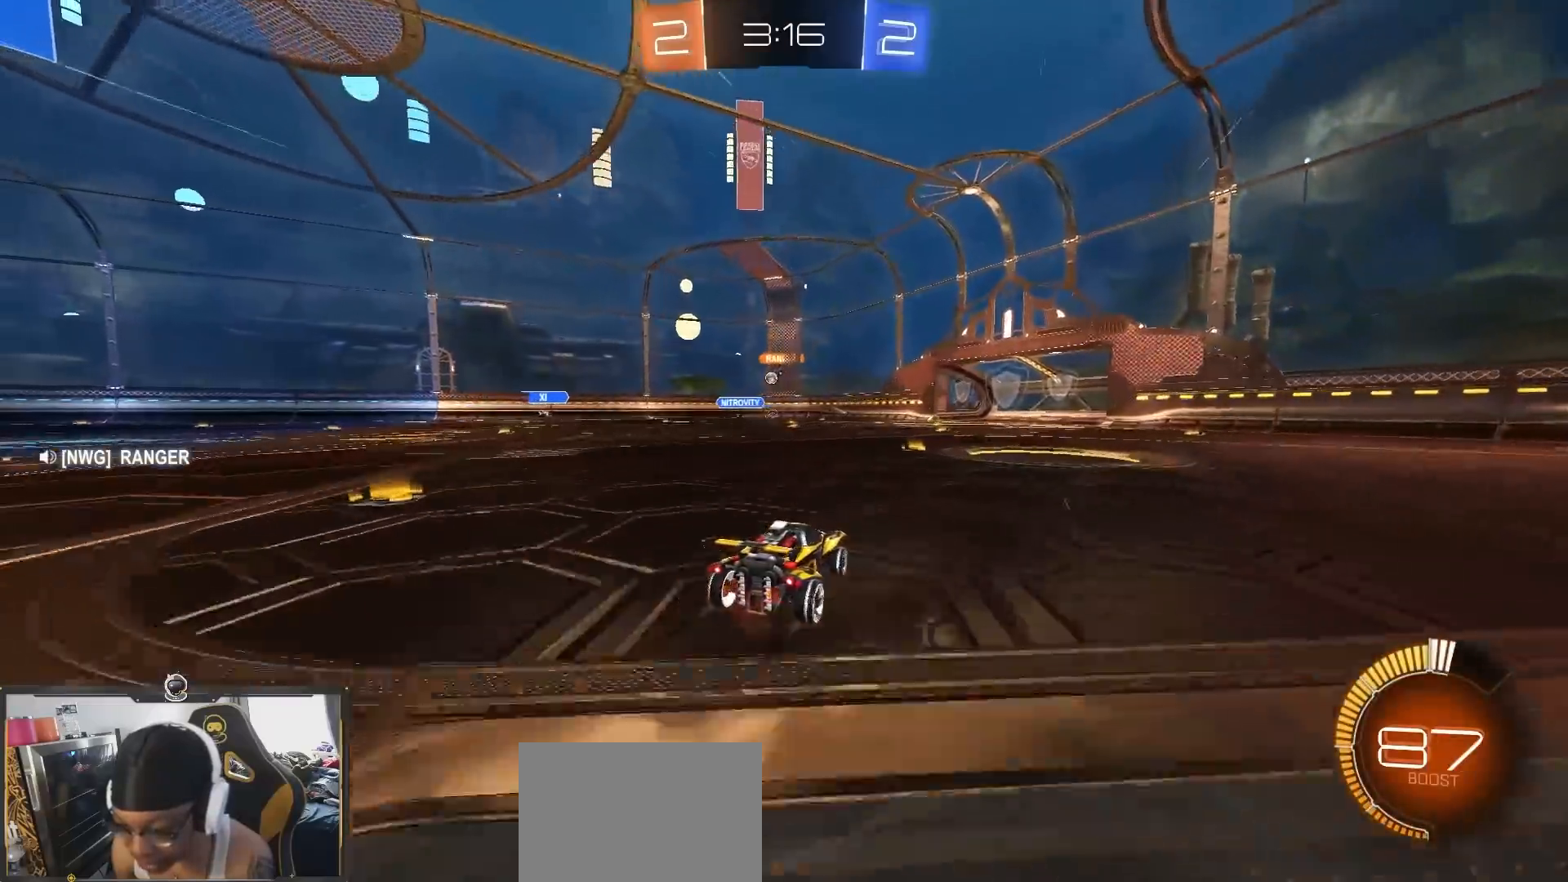
{"buttons": ["R1", "R2"], "left_stick": "center", "right_stick": "center", "events": [[333, "left_stick", "right"], [417, "left_stick", "center"]]}
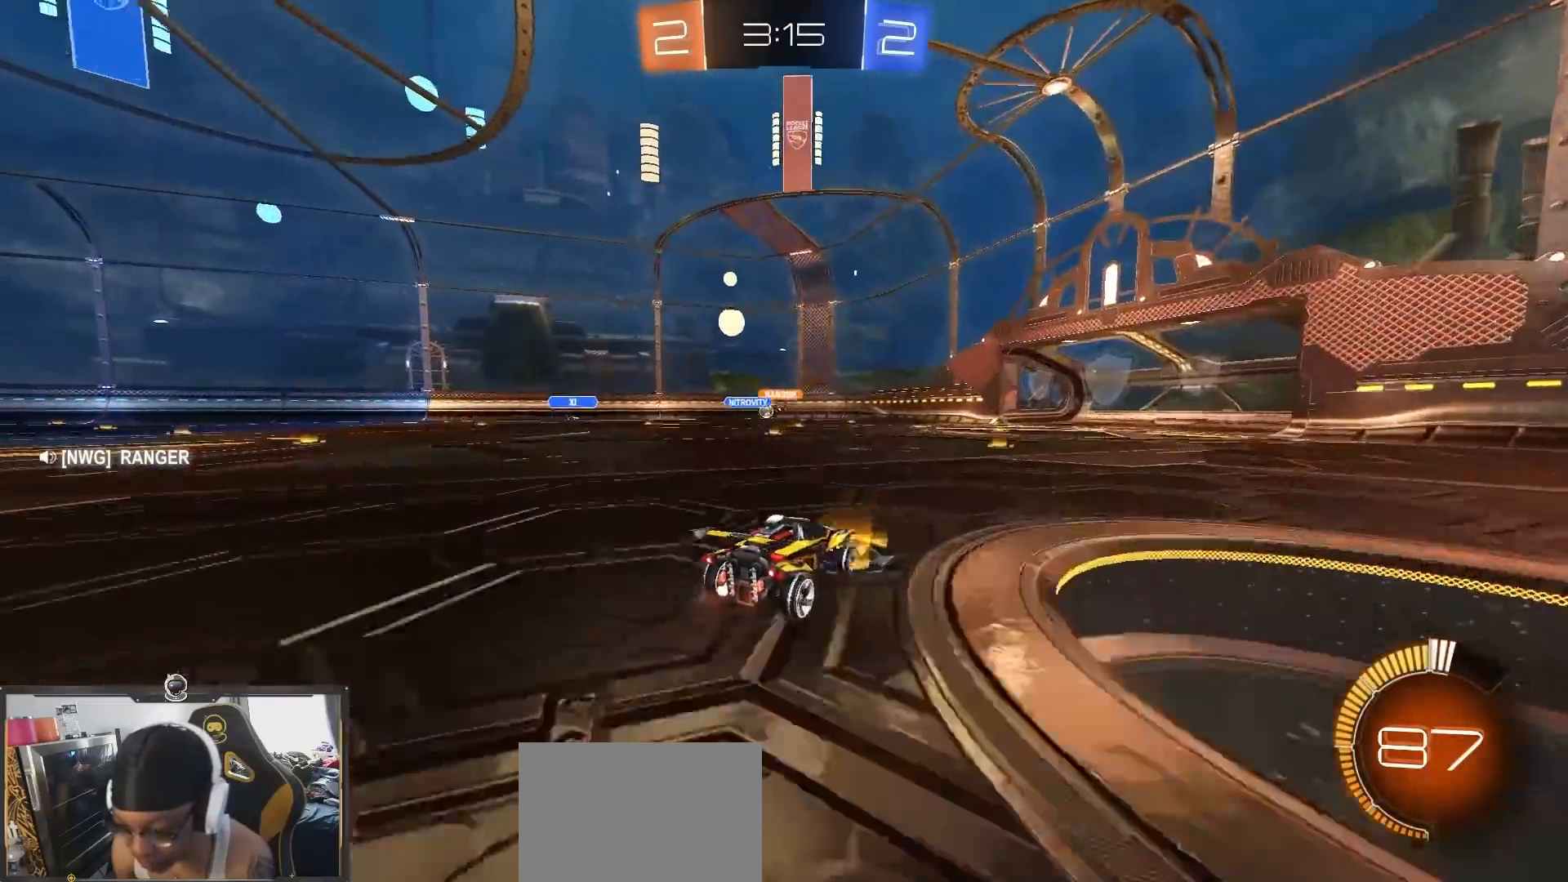
{"buttons": ["R1", "R2"], "left_stick": "center", "right_stick": "center", "events": [[117, "R1", "up"], [233, "R1", "down"], [383, "left_stick", "left"], [500, "left_stick", "center"]]}
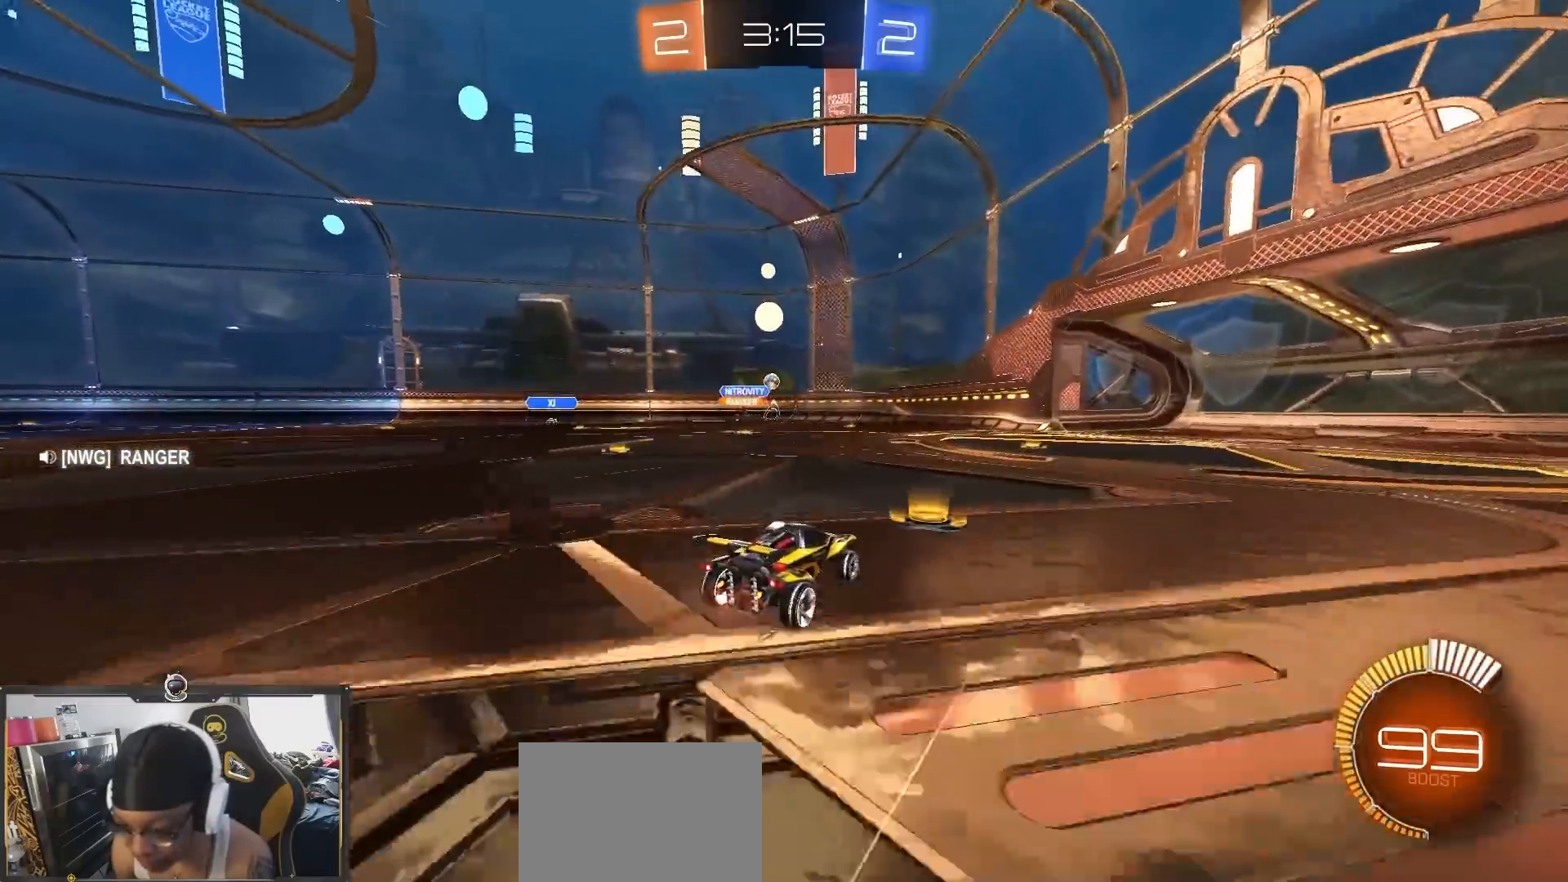
{"buttons": ["R1", "R2"], "left_stick": "center", "right_stick": "center", "events": [[100, "R1", "up"], [183, "R1", "down"], [250, "left_stick", "right"], [333, "left_stick", "center"]]}
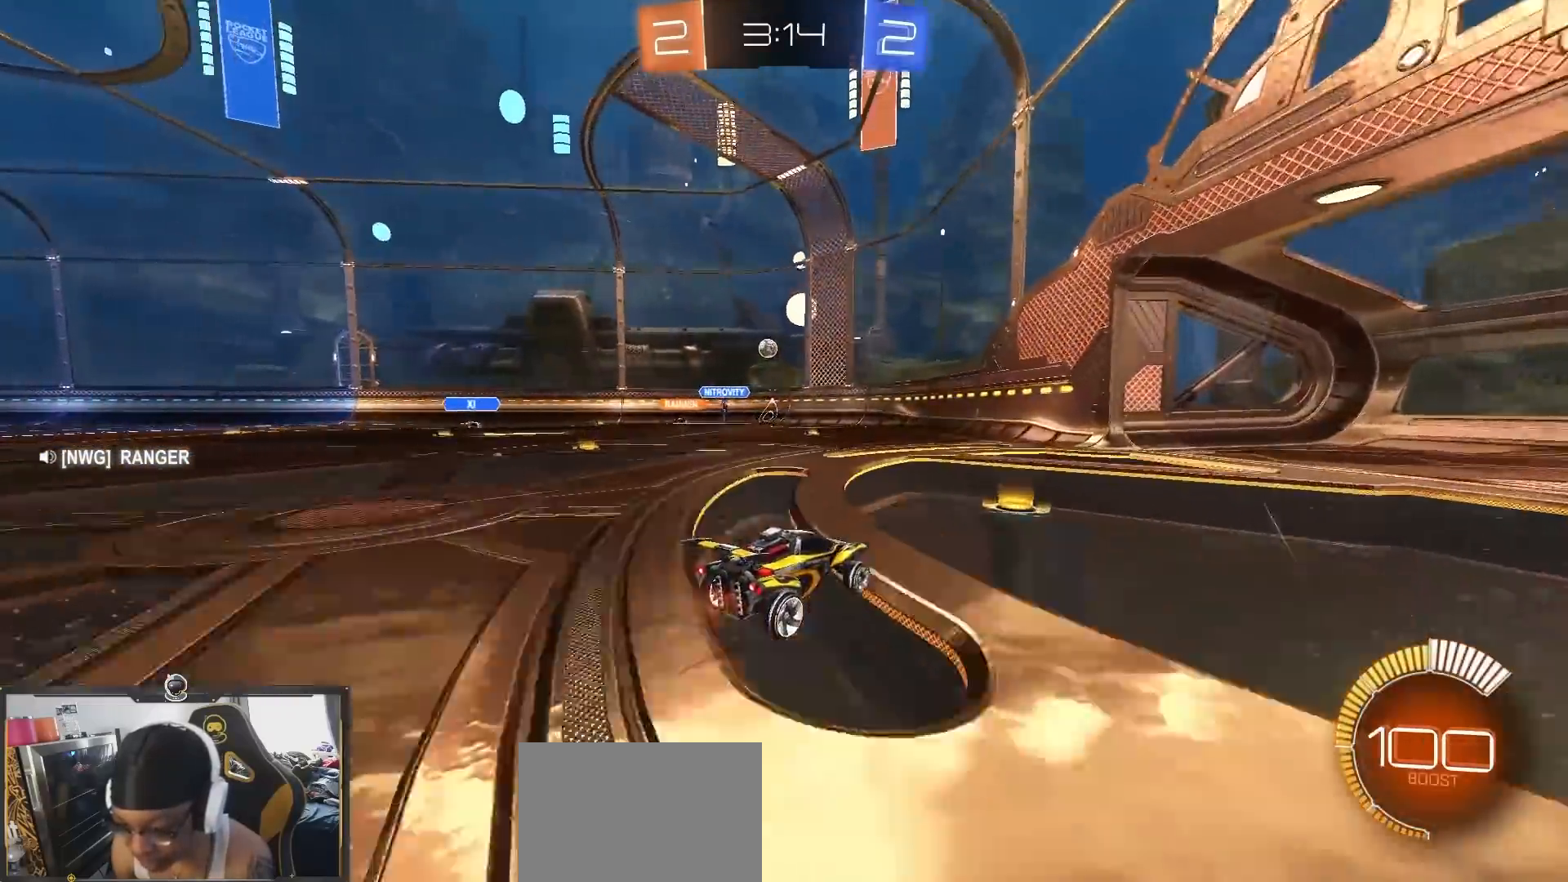
{"buttons": ["R2"], "left_stick": "left", "right_stick": "center"}
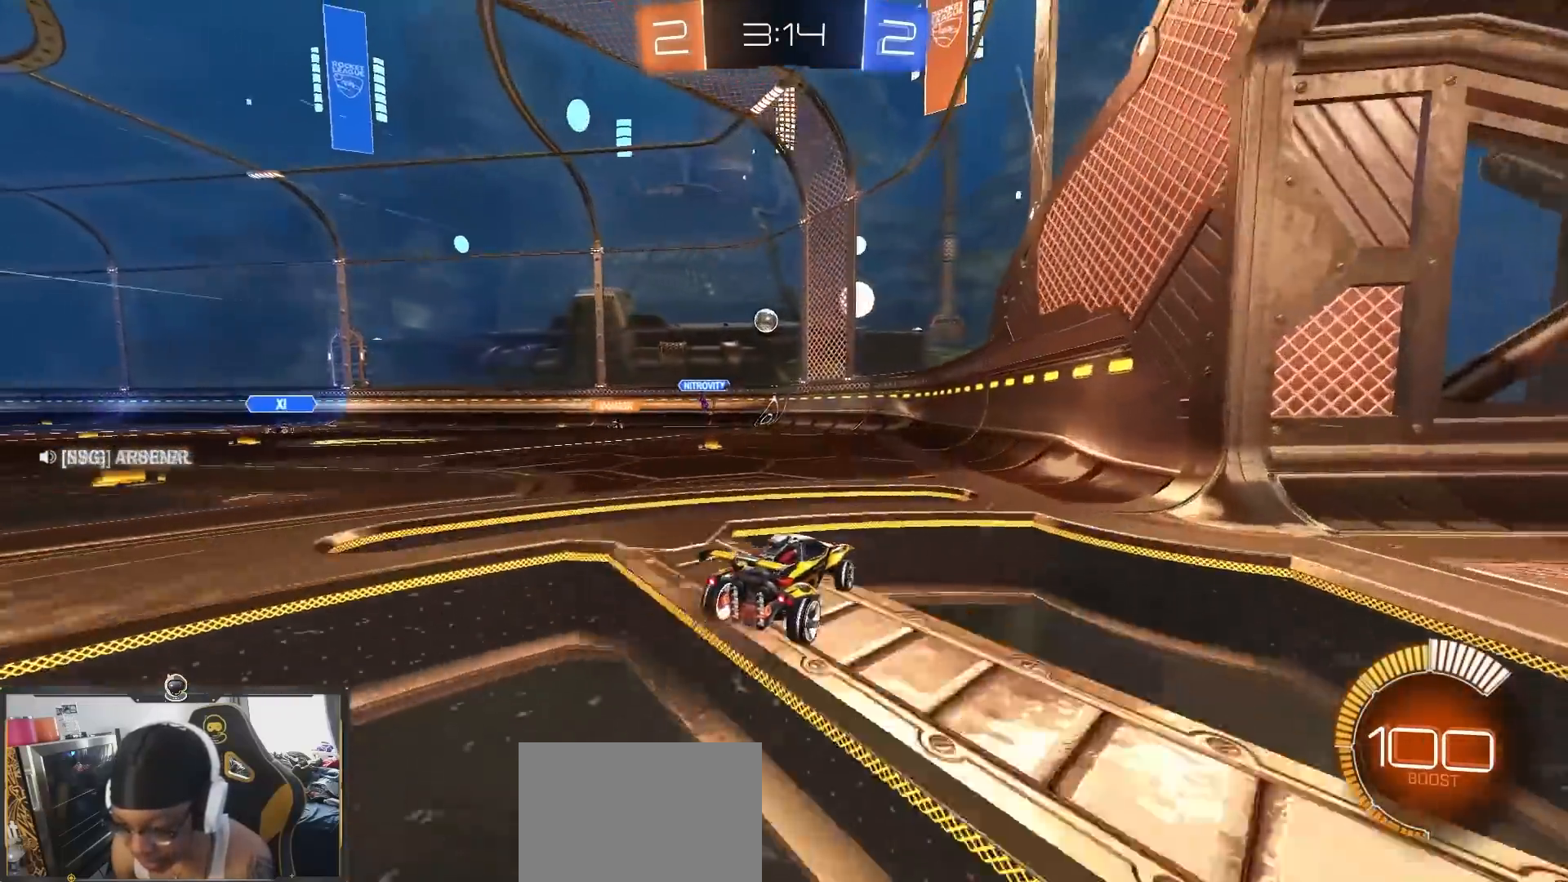
{"buttons": ["R1", "R2"], "left_stick": "left", "right_stick": "center", "events": [[50, "R1", "down"], [150, "left_stick", "center"], [250, "R1", "up"], [300, "R1", "down"], [433, "left_stick", "left"]]}
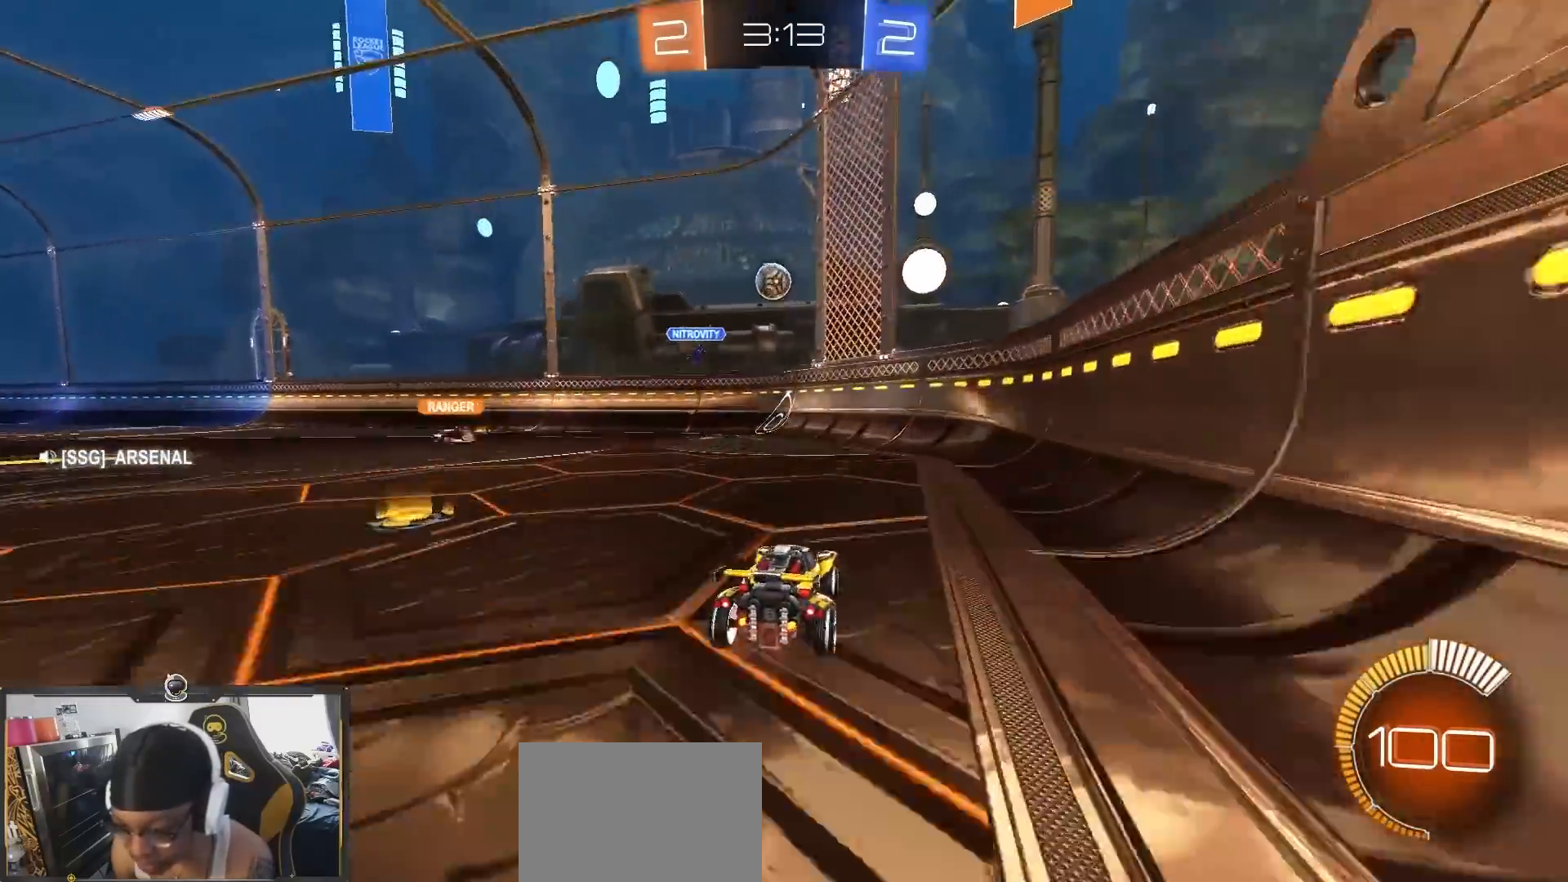
{"buttons": ["R1", "R2"], "left_stick": "up", "right_stick": "center", "events": [[17, "R1", "up"], [83, "CROSS", "down"], [100, "left_stick", "down-left"], [150, "R1", "down"], [283, "R1", "up"], [350, "left_stick", "down-right"], [383, "CROSS", "up"], [400, "left_stick", "center"], [467, "R1", "down"], [500, "left_stick", "up"]]}
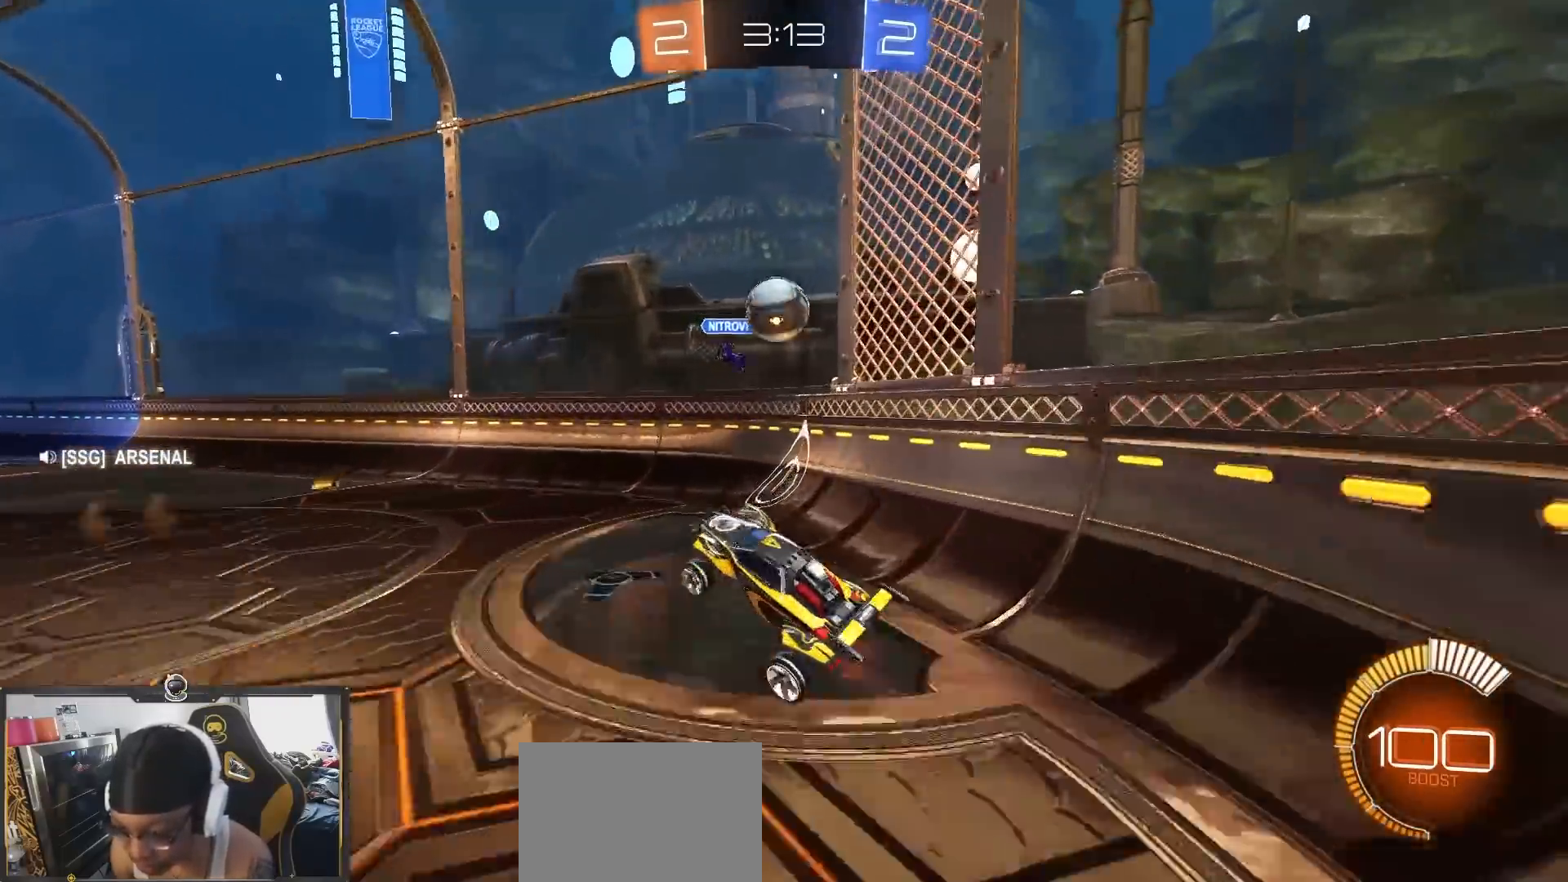
{"buttons": ["CROSS", "R2"], "left_stick": "up", "right_stick": "center"}
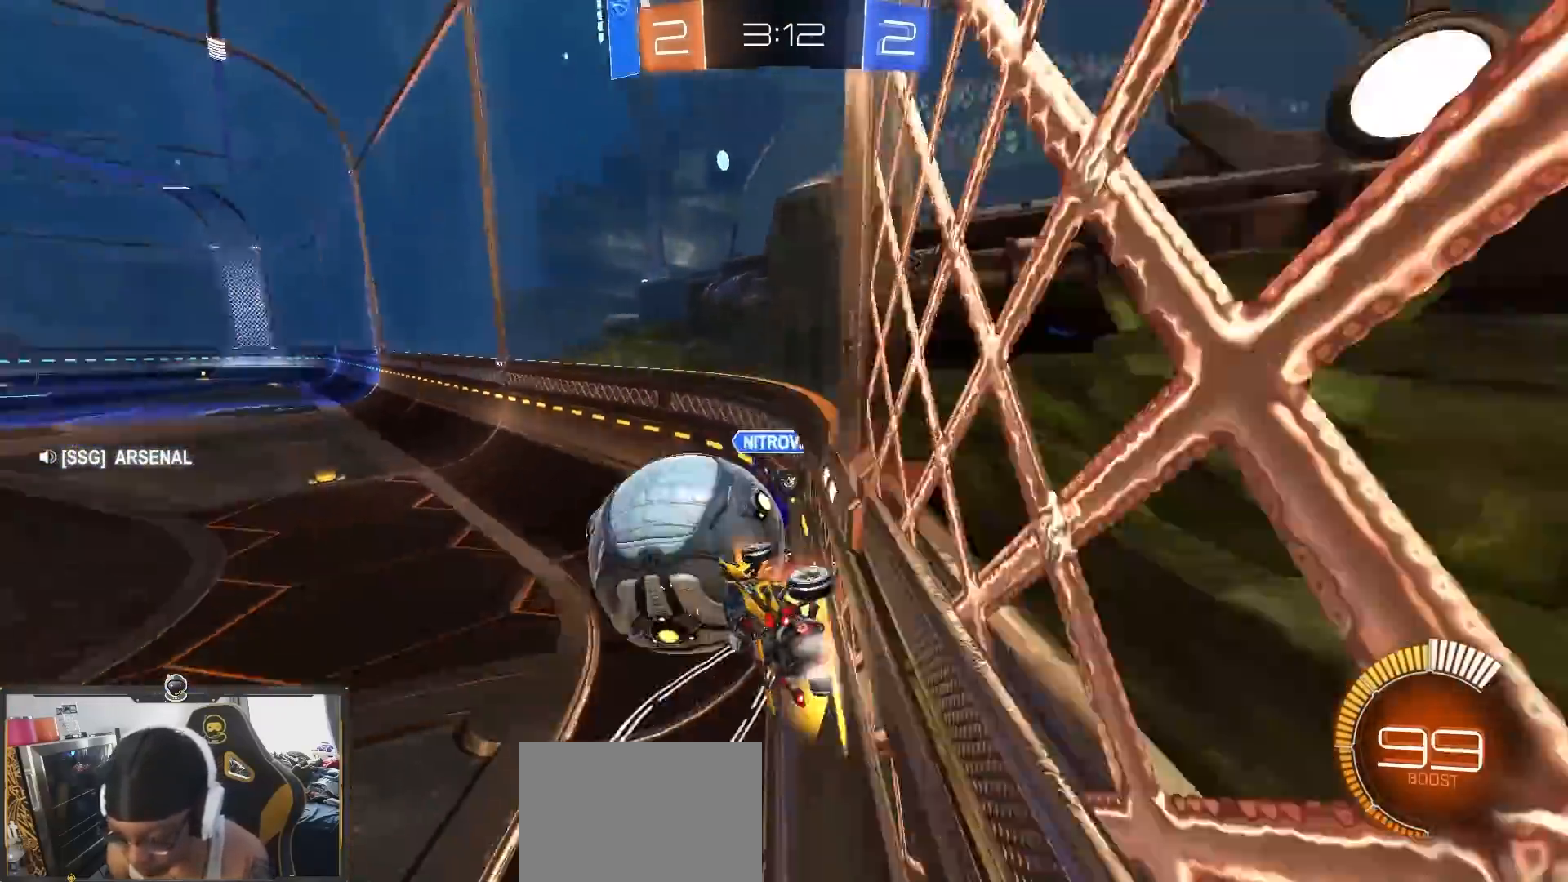
{"buttons": ["R2"], "left_stick": "center", "right_stick": "center", "events": [[117, "left_stick", "up-left"], [167, "CROSS", "up"], [433, "left_stick", "center"]]}
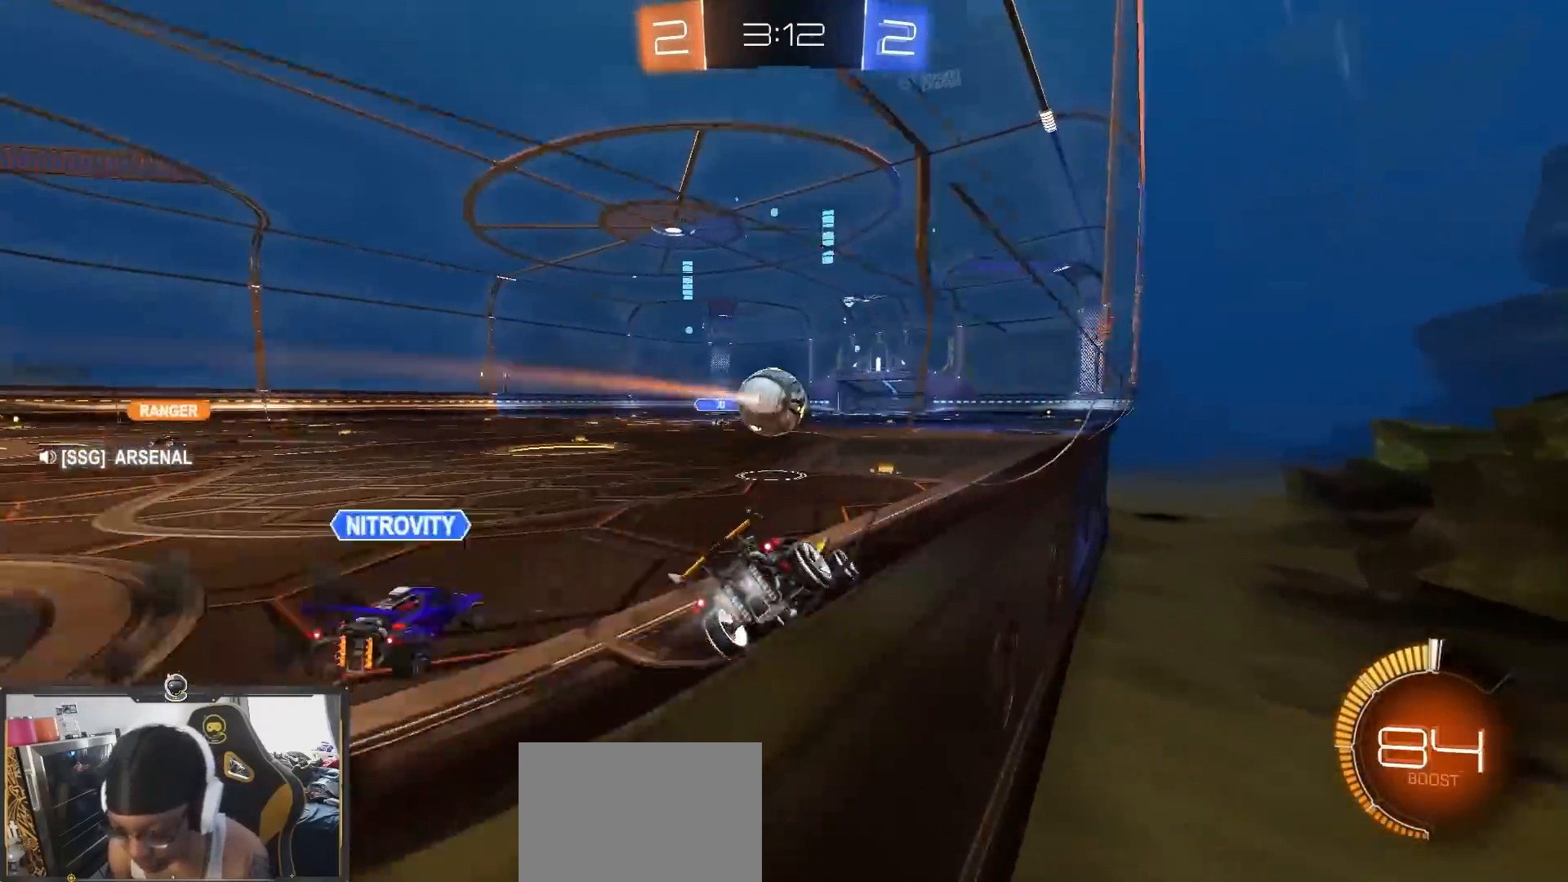
{"buttons": ["R2"], "left_stick": "center", "right_stick": "center", "events": []}
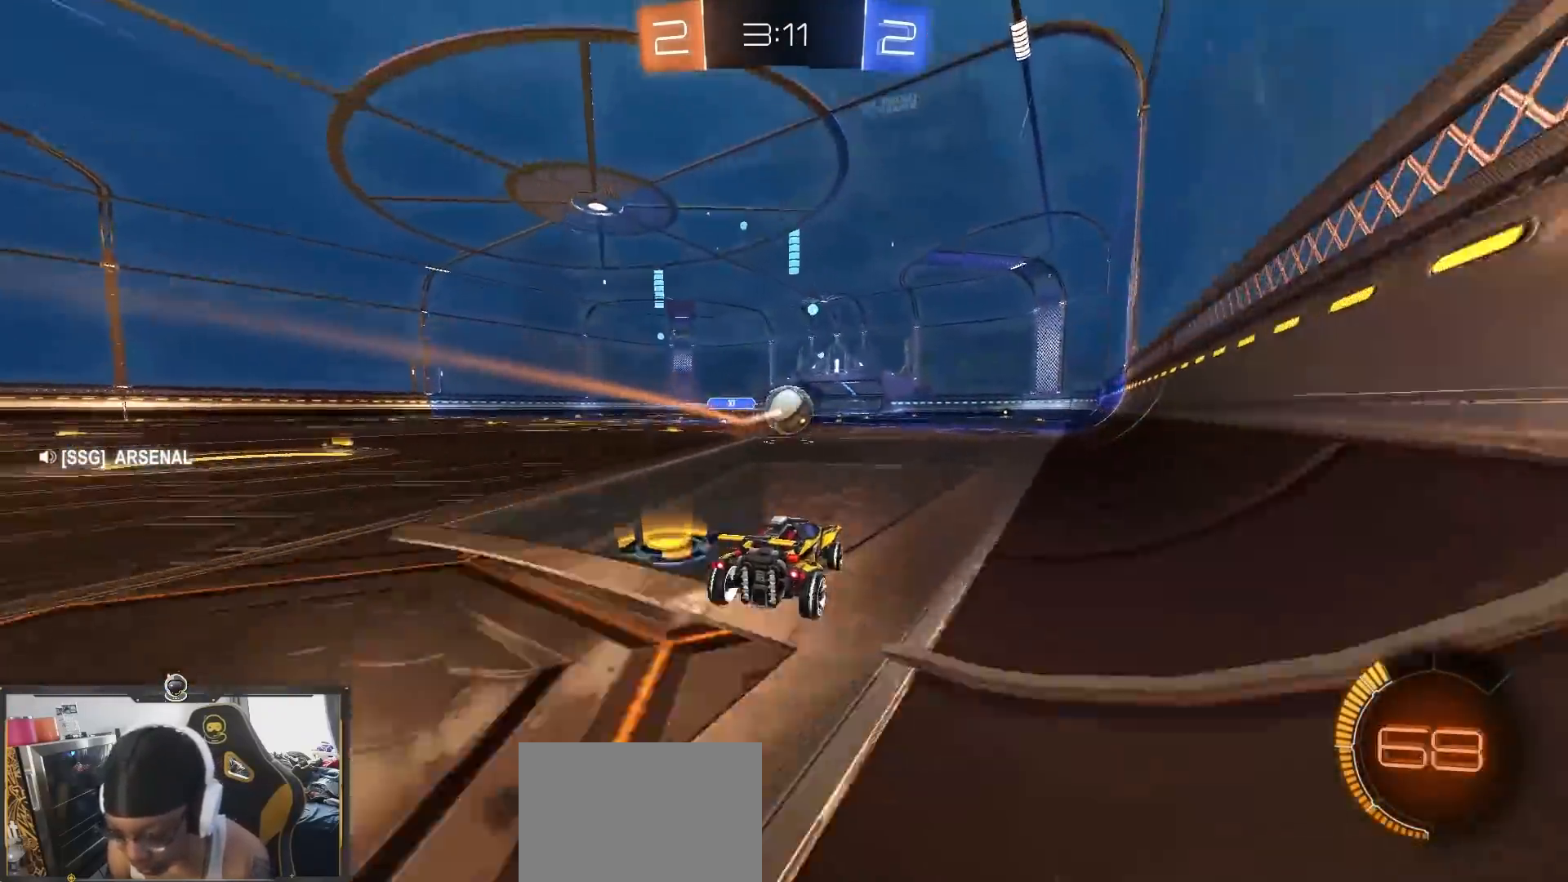
{"buttons": ["R2"], "left_stick": "left", "right_stick": "center", "events": [[33, "left_stick", "right"], [167, "left_stick", "center"], [350, "left_stick", "left"]]}
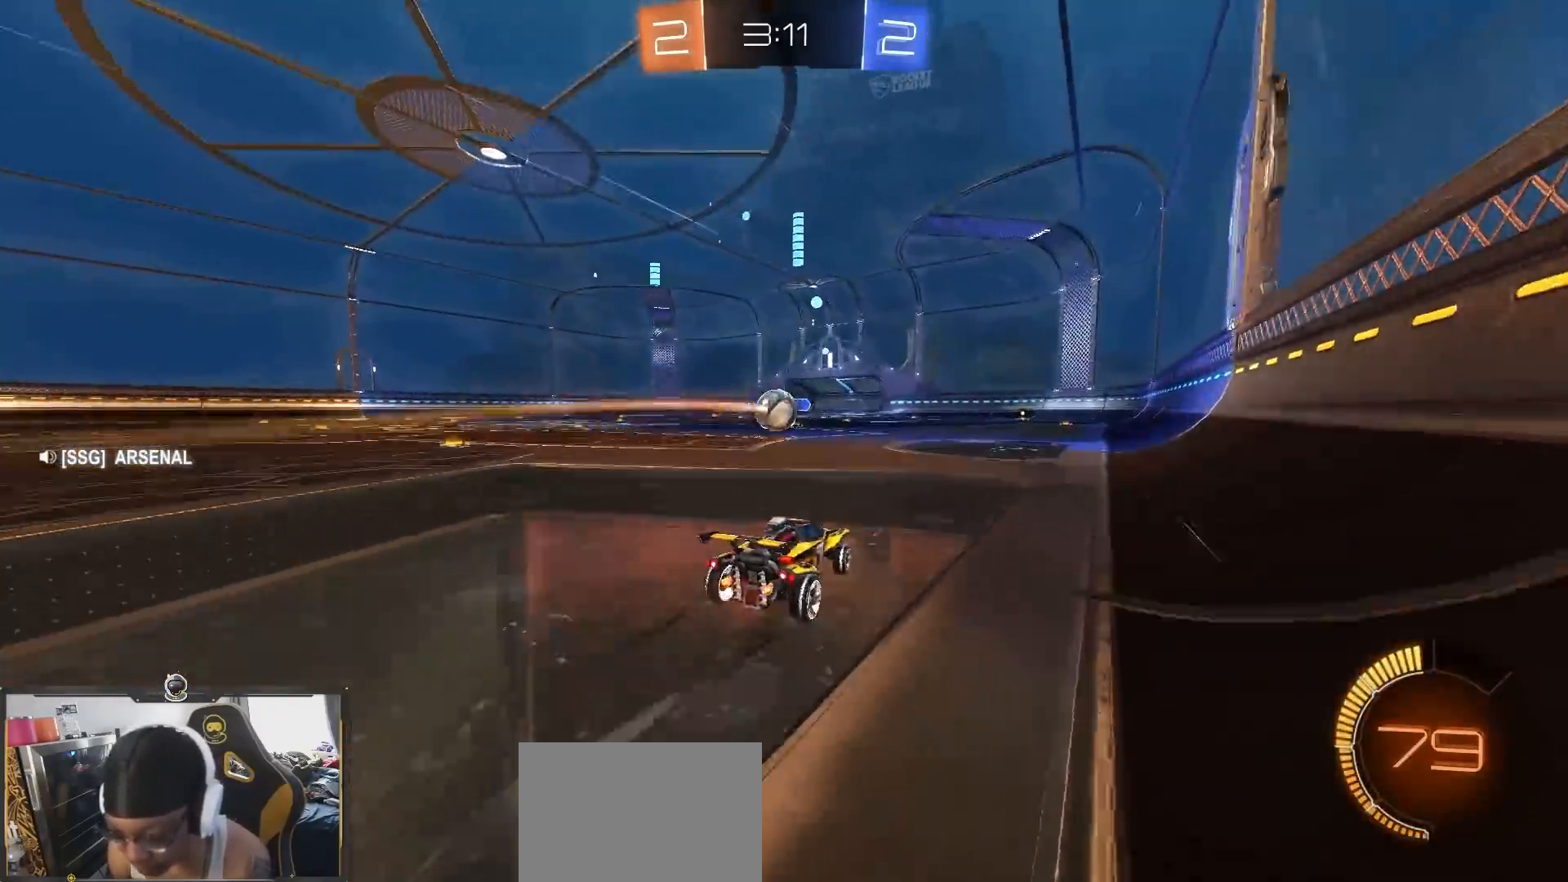
{"buttons": ["R2"], "left_stick": "right", "right_stick": "center", "events": [[300, "left_stick", "center"], [433, "left_stick", "right"]]}
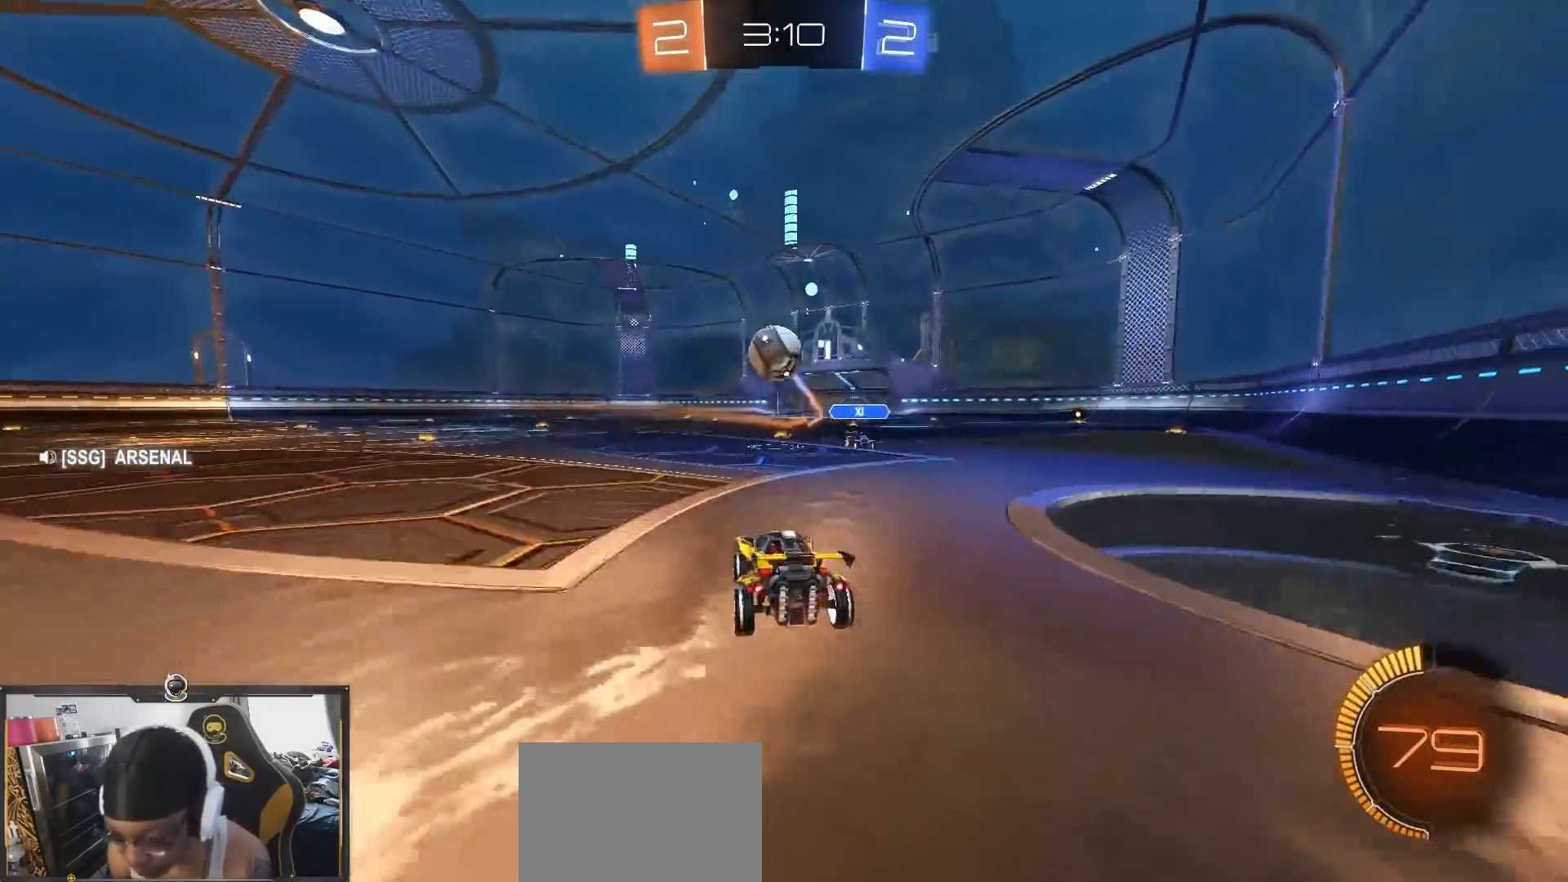
{"buttons": ["CROSS", "R2"], "left_stick": "up", "right_stick": "center", "events": [[100, "TRIANGLE", "down"], [117, "R1", "down"], [167, "R1", "up"], [167, "TRIANGLE", "up"], [283, "CROSS", "down"], [283, "left_stick", "down"], [400, "CROSS", "up"], [417, "left_stick", "up"], [450, "CROSS", "down"]]}
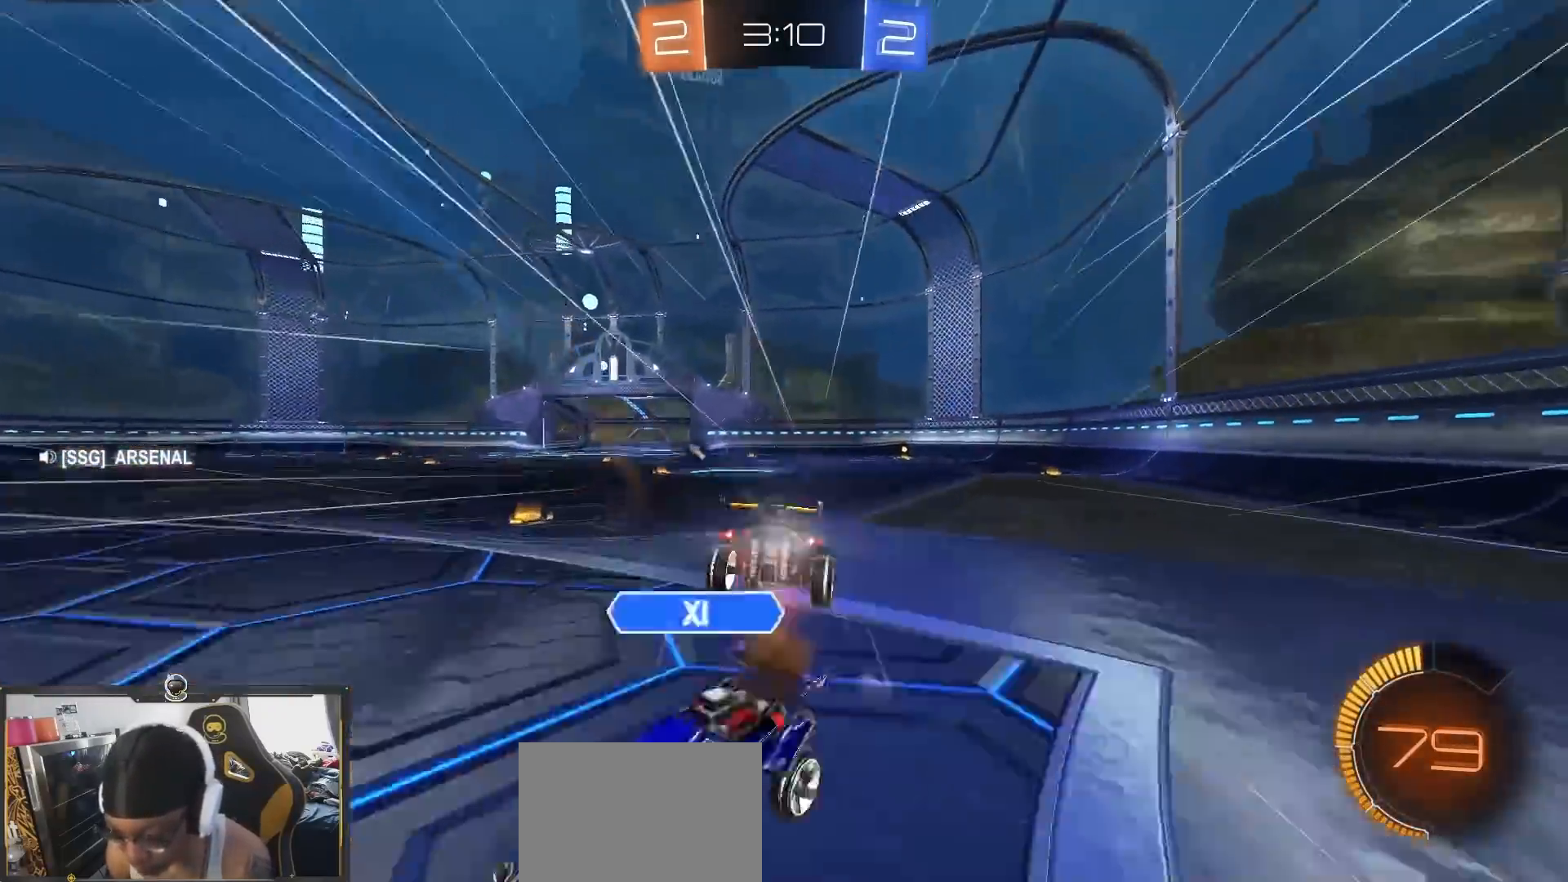
{"buttons": ["R2"], "left_stick": "center", "right_stick": "center", "events": [[83, "TRIANGLE", "down"], [100, "CROSS", "up"], [250, "TRIANGLE", "up"], [367, "left_stick", "center"]]}
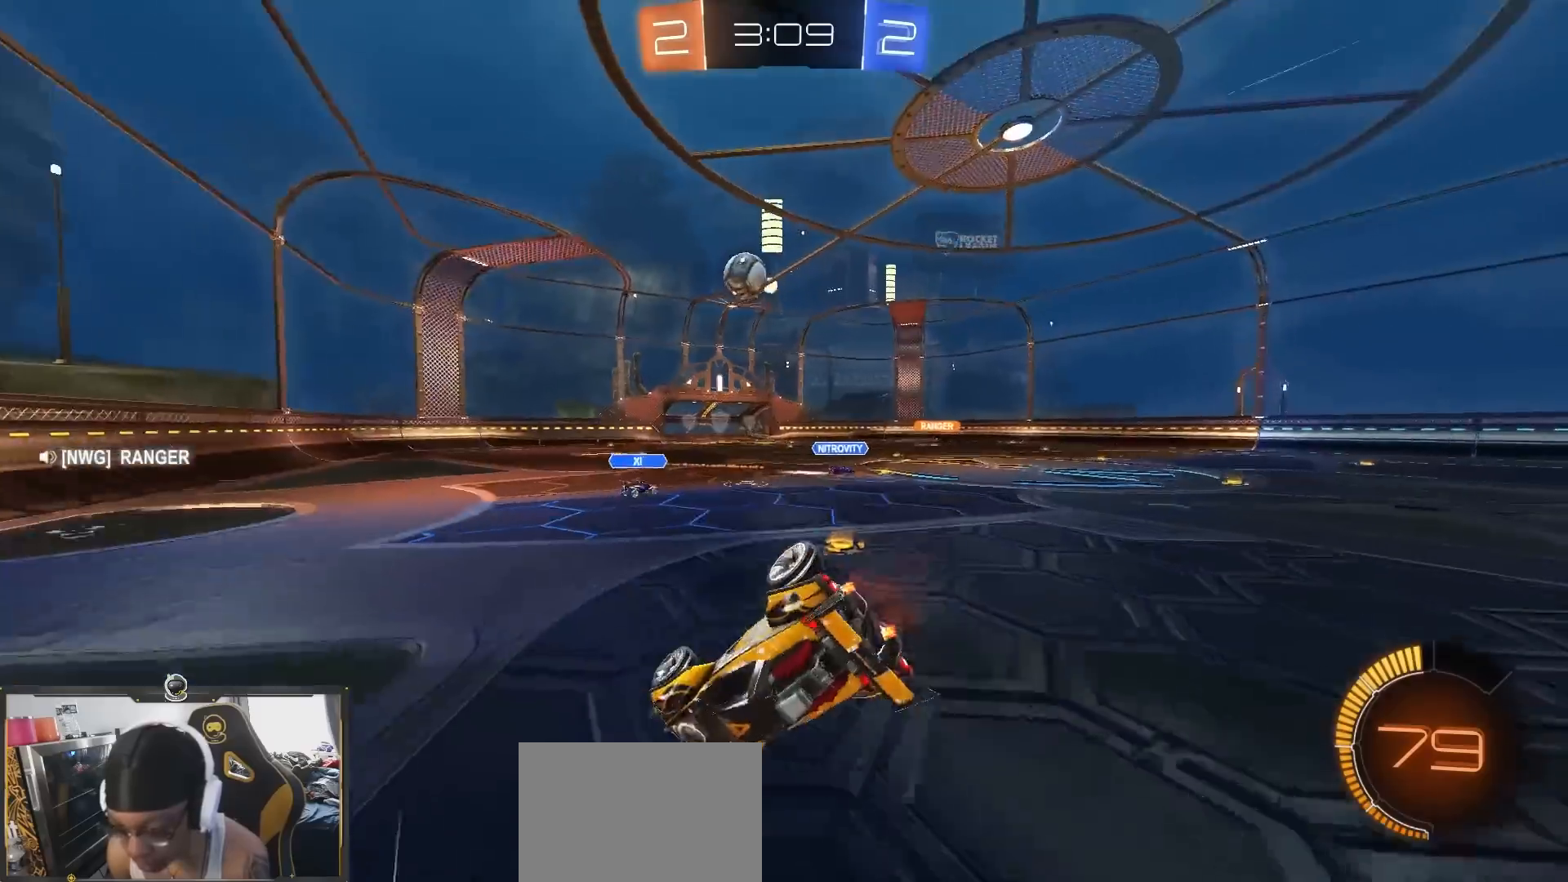
{"buttons": ["L1", "R2"], "left_stick": "right", "right_stick": "center", "events": [[433, "L1", "down"], [450, "left_stick", "right"]]}
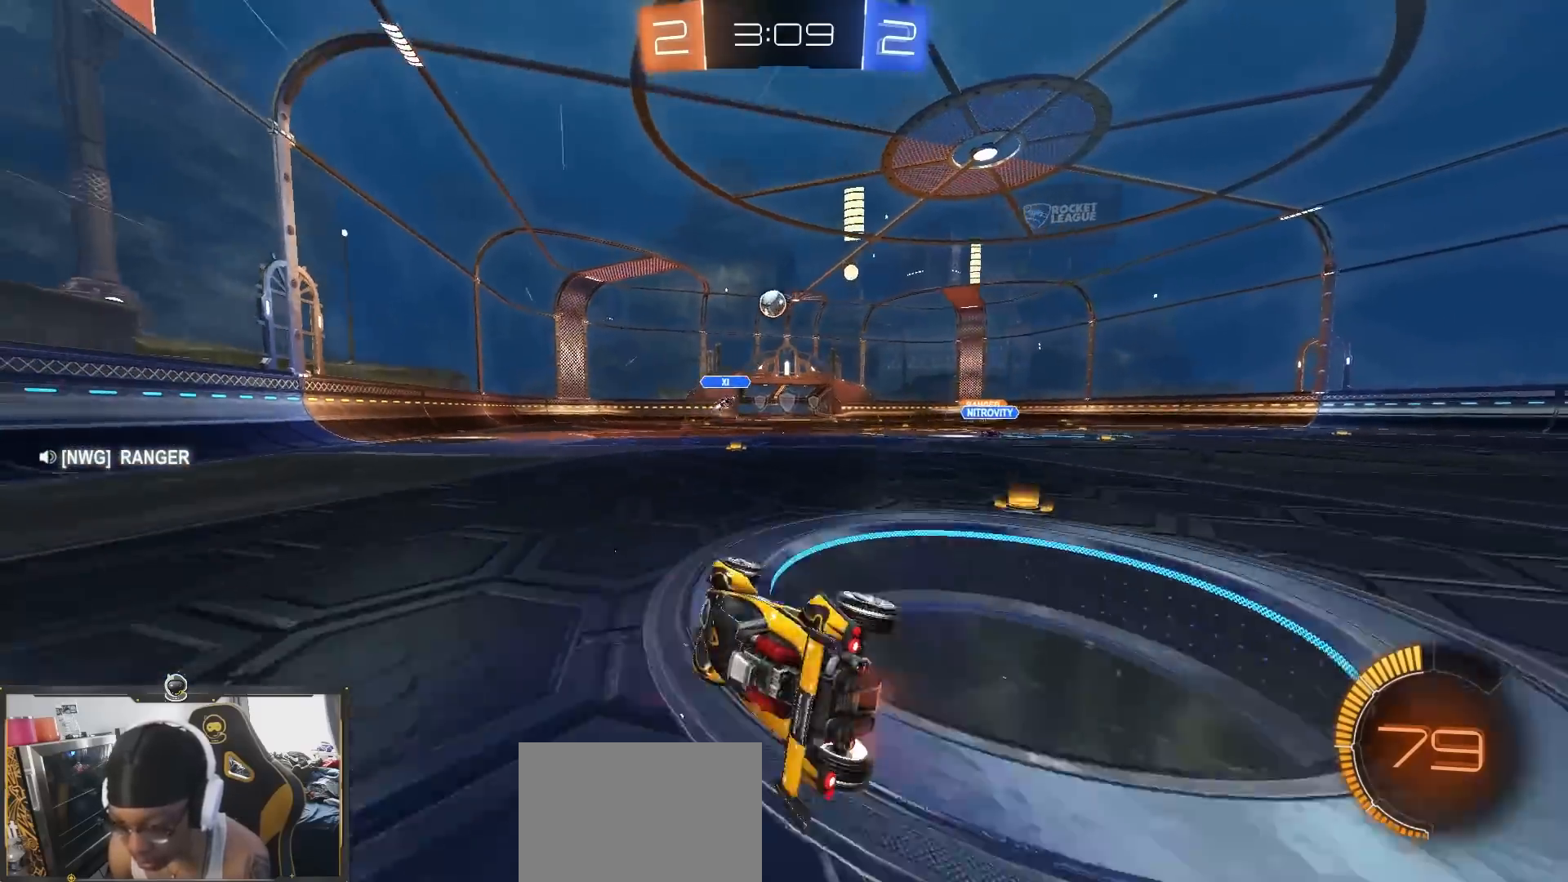
{"buttons": ["L2", "R1"], "left_stick": "left", "right_stick": "center", "events": [[67, "left_stick", "up-right"], [117, "L1", "up"], [183, "left_stick", "center"], [217, "R1", "down"], [217, "R2", "up"], [250, "L2", "down"], [250, "left_stick", "left"]]}
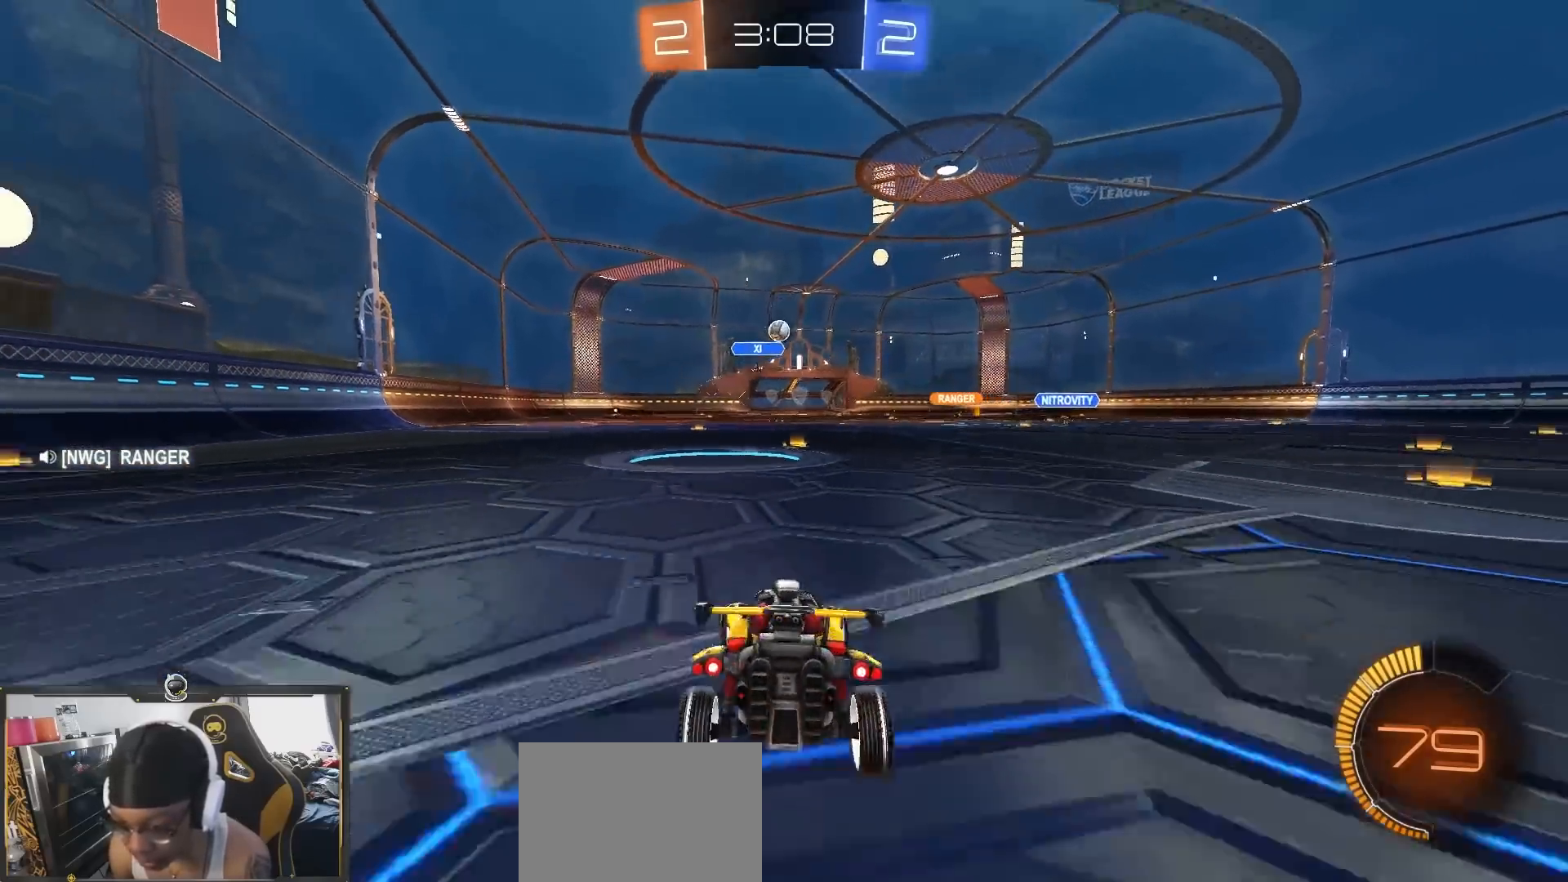
{"buttons": ["L2"], "left_stick": "up-left", "right_stick": "center", "events": [[17, "R1", "up"], [33, "left_stick", "up-left"], [50, "L1", "down"], [150, "L1", "up"], [250, "R1", "down"], [333, "R1", "up"]]}
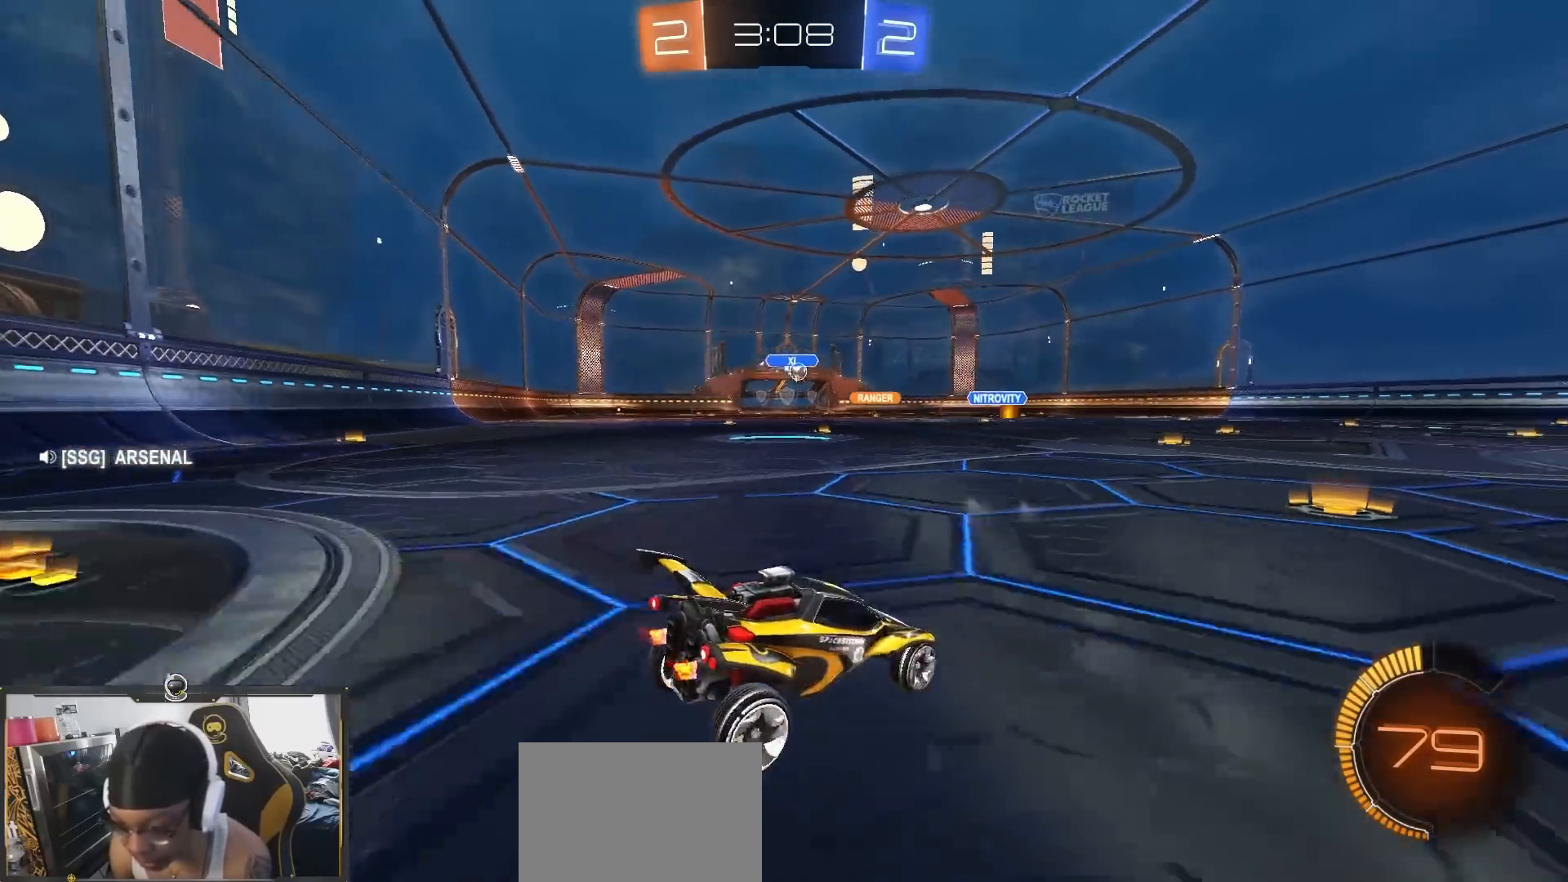
{"buttons": ["L2", "R2"], "left_stick": "right", "right_stick": "center", "events": [[150, "L1", "down"], [150, "R1", "down"], [267, "L1", "up"], [383, "R1", "up"], [467, "left_stick", "right"], [500, "R2", "down"]]}
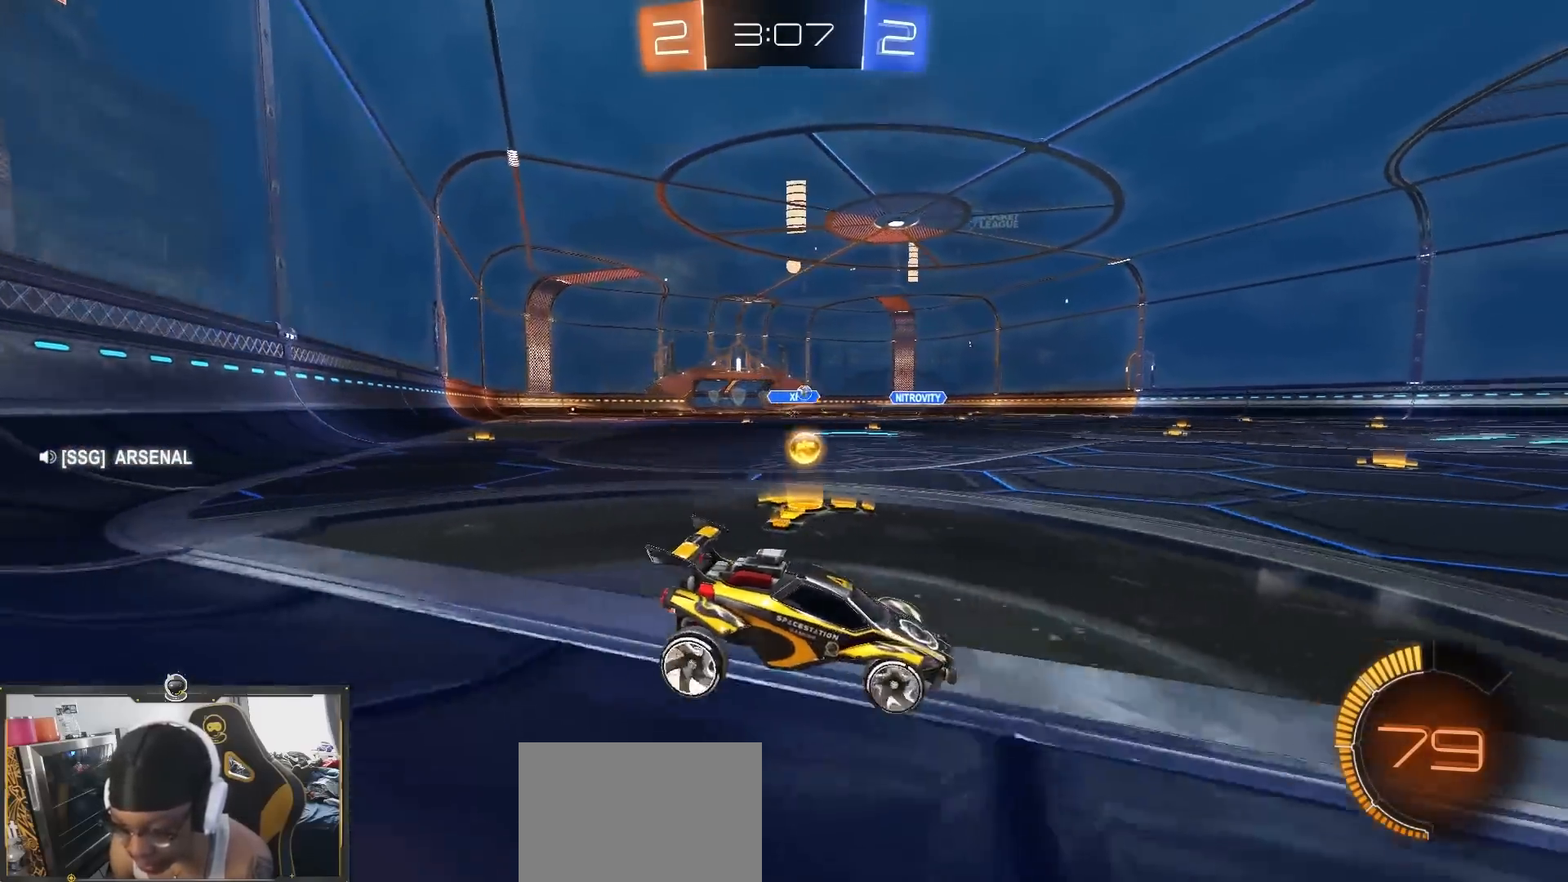
{"buttons": ["R2"], "left_stick": "left", "right_stick": "center", "events": [[133, "L2", "up"], [150, "left_stick", "center"], [200, "left_stick", "left"]]}
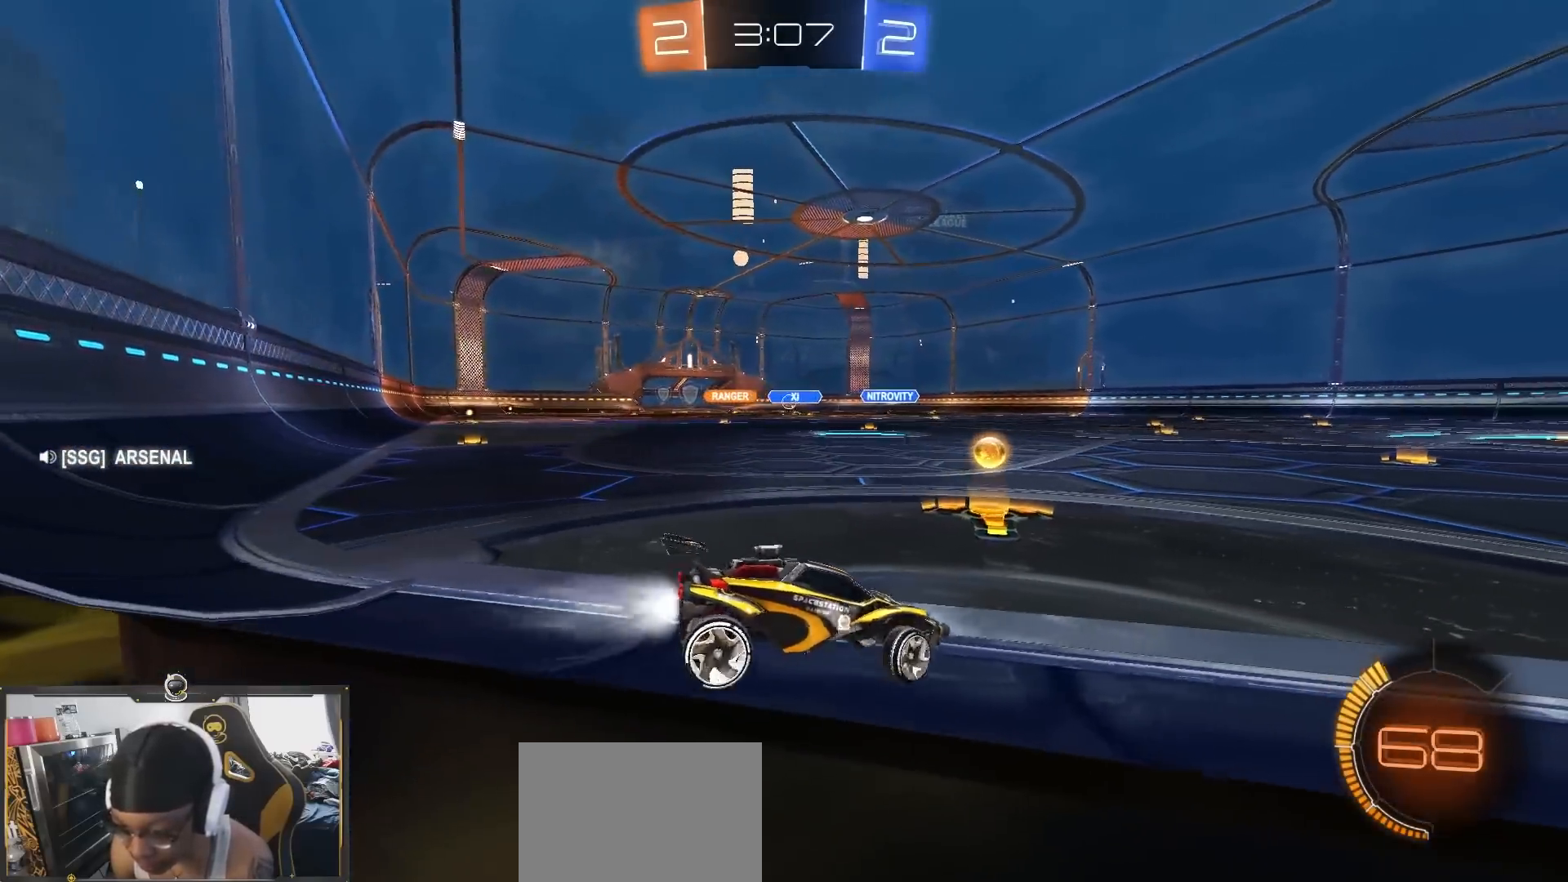
{"buttons": ["R2"], "left_stick": "left", "right_stick": "center", "events": []}
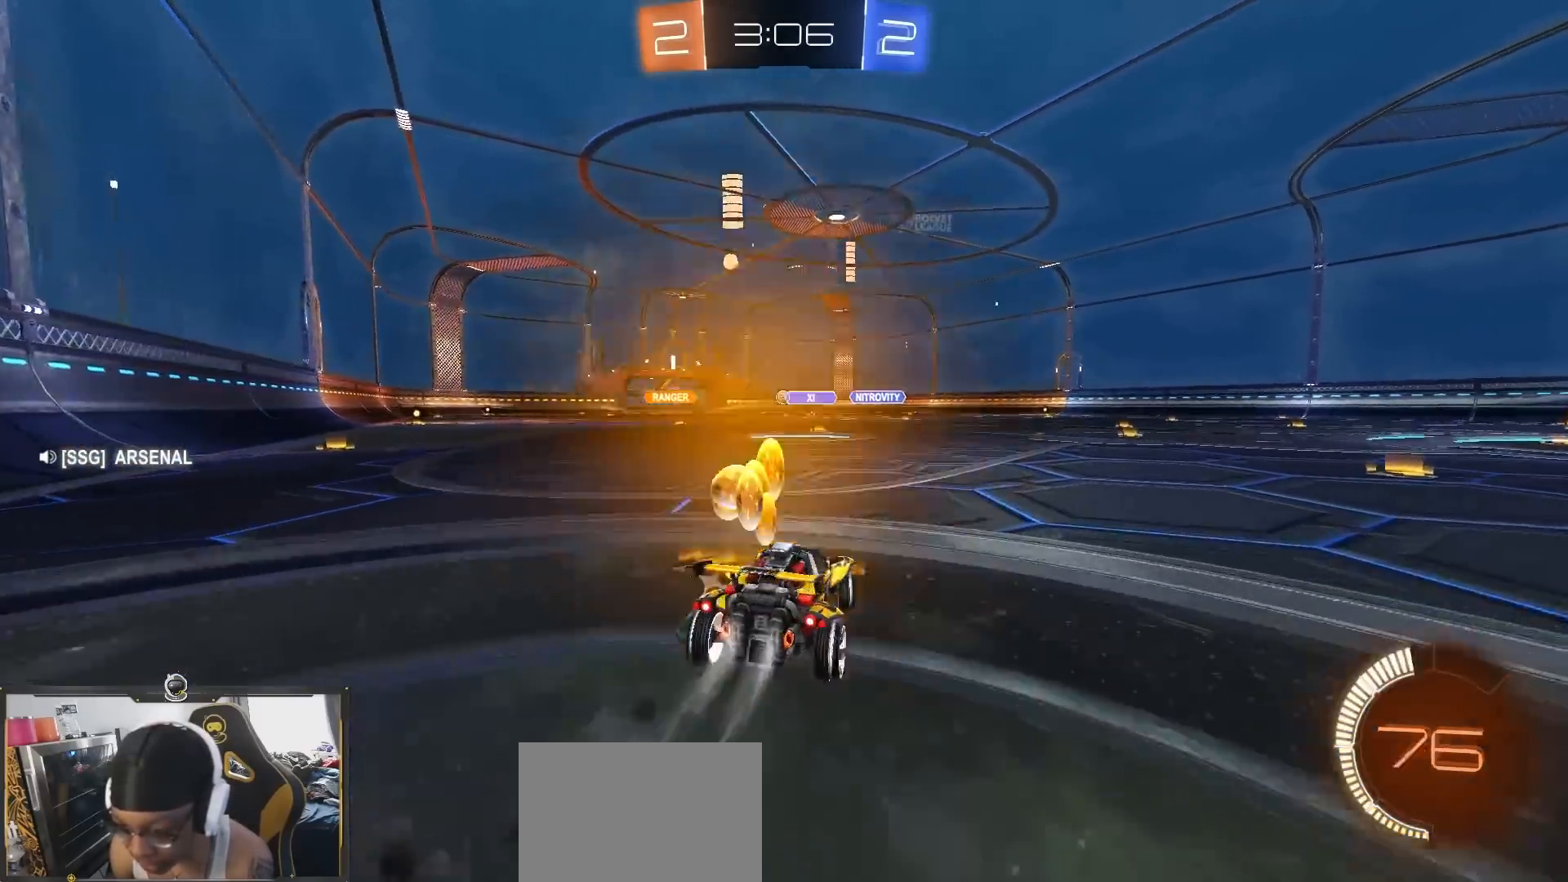
{"buttons": ["R2"], "left_stick": "down", "right_stick": "center", "events": [[167, "left_stick", "down-right"], [200, "CROSS", "down"], [300, "CROSS", "up"], [317, "left_stick", "up-left"], [400, "left_stick", "down"], [417, "TRIANGLE", "down"], [483, "TRIANGLE", "up"]]}
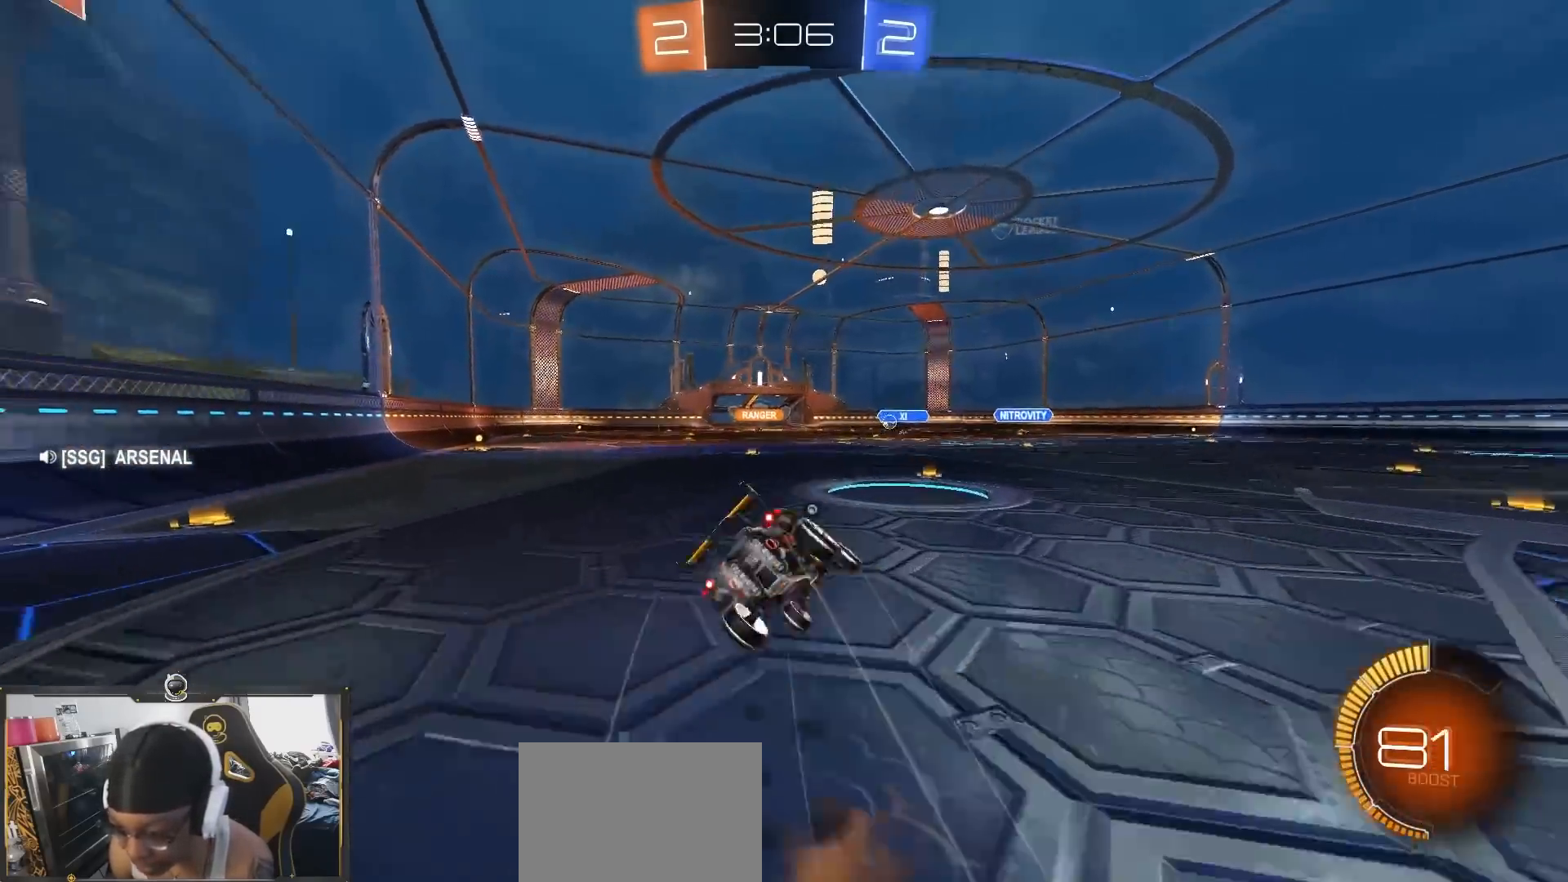
{"buttons": ["L1", "R2"], "left_stick": "left", "right_stick": "center", "events": [[50, "TRIANGLE", "down"], [167, "TRIANGLE", "up"], [283, "L1", "down"], [283, "left_stick", "left"]]}
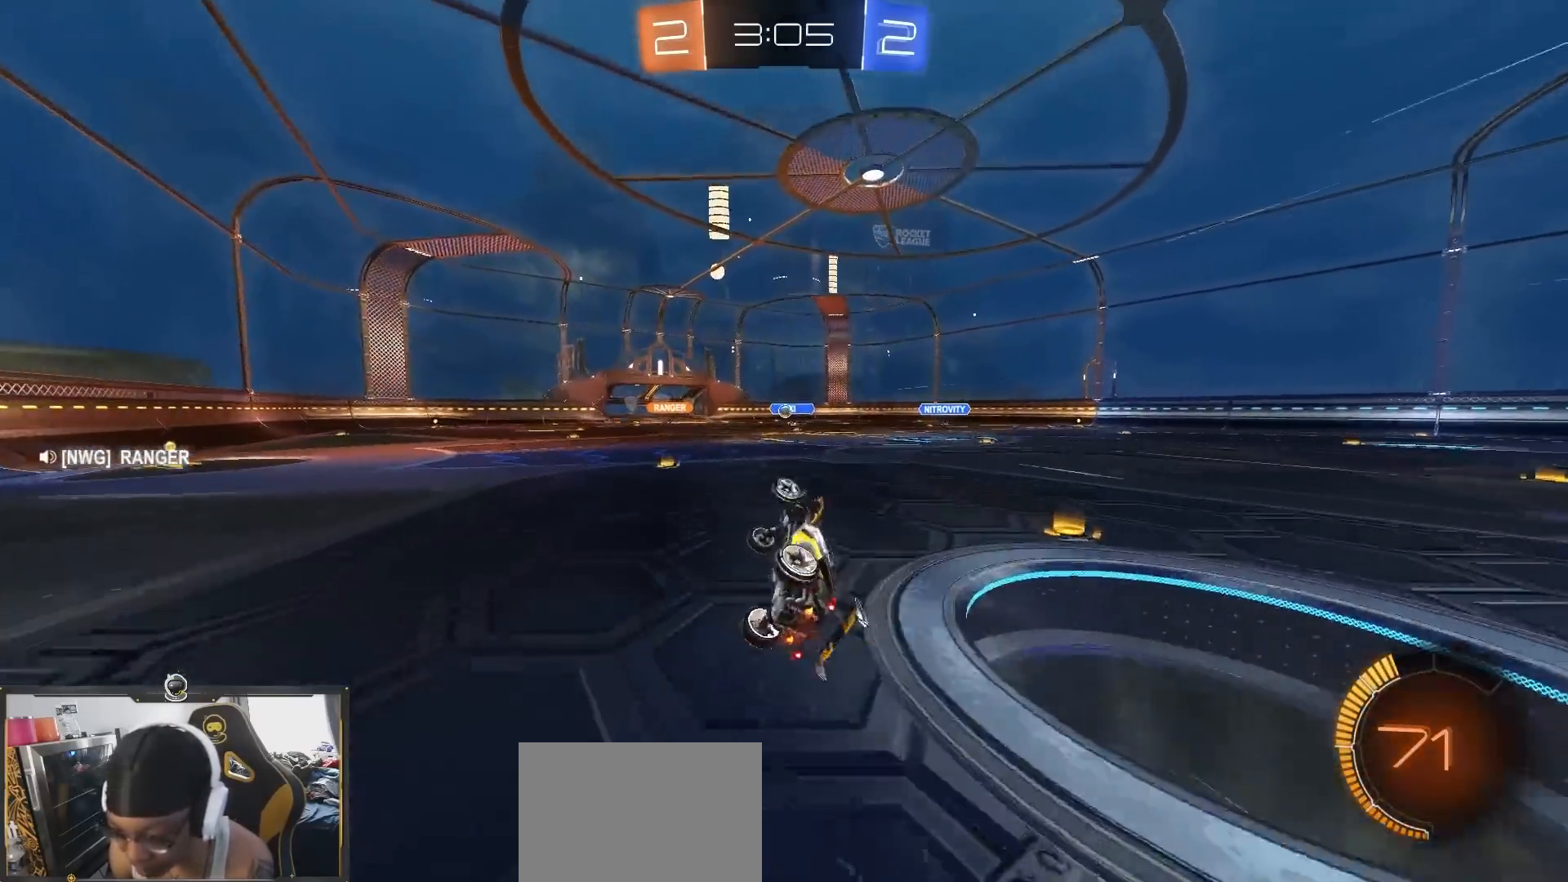
{"buttons": ["R2"], "left_stick": "up-left", "right_stick": "center", "events": [[200, "L1", "up"], [200, "left_stick", "center"], [417, "left_stick", "up-left"]]}
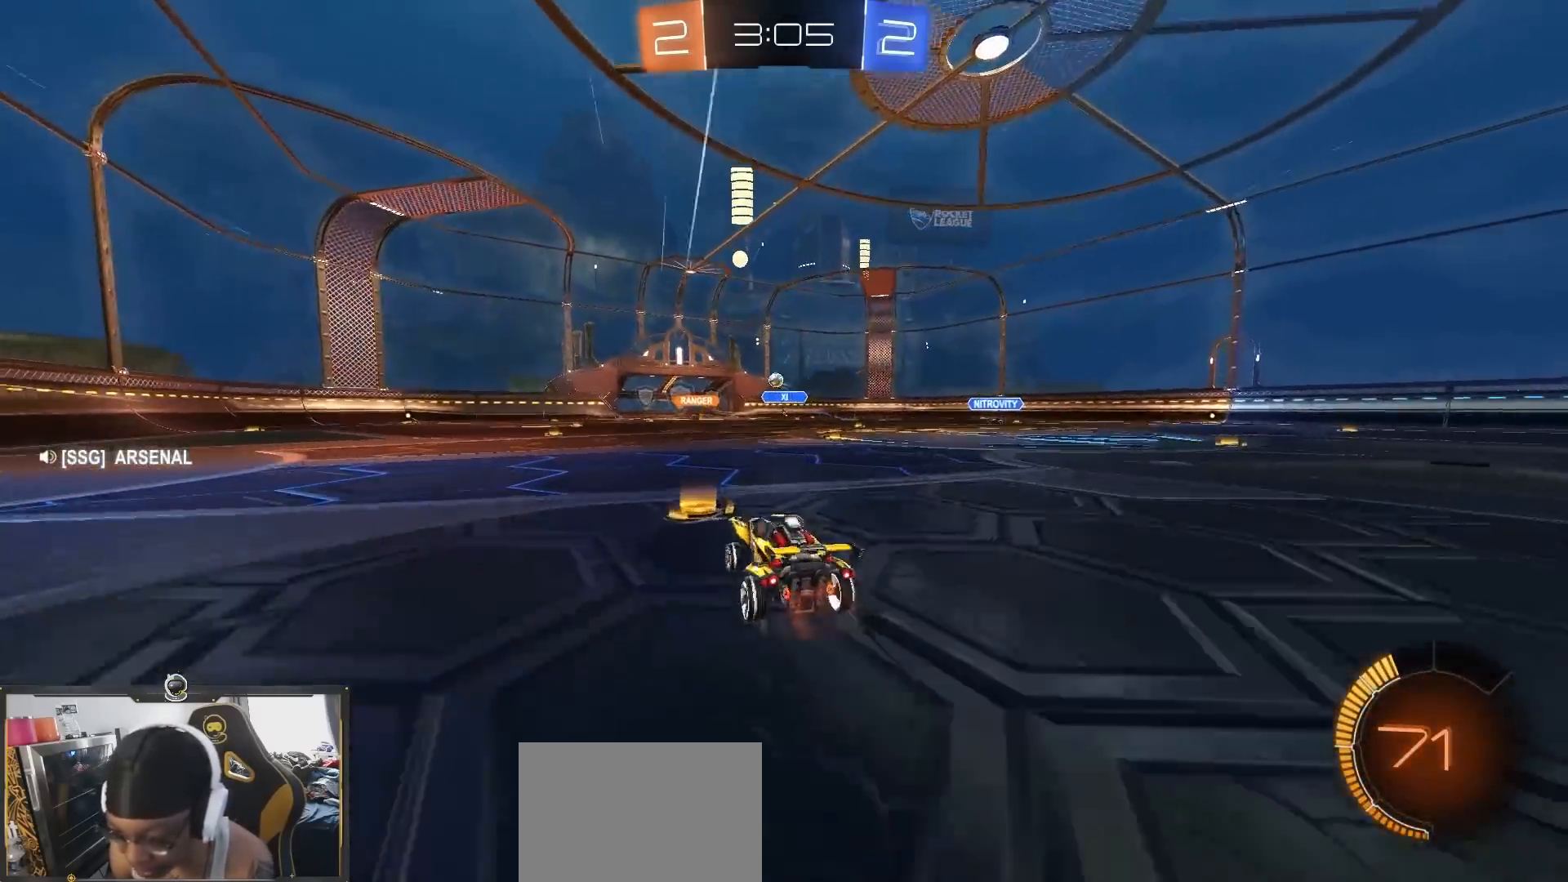
{"buttons": ["R2"], "left_stick": "right", "right_stick": "center", "events": [[133, "left_stick", "center"], [483, "left_stick", "right"]]}
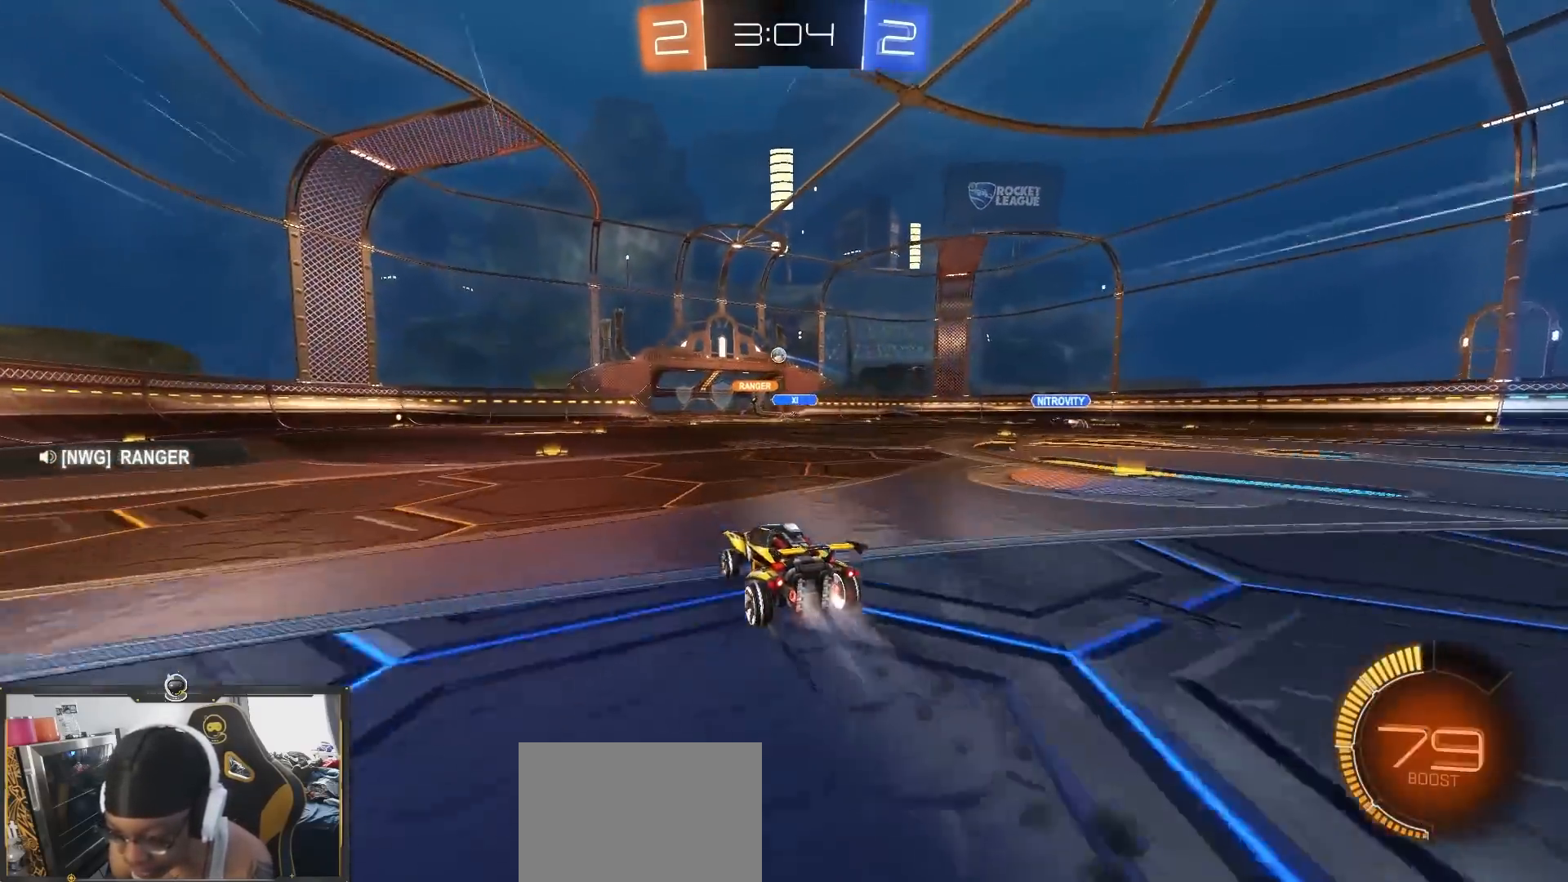
{"buttons": ["R2"], "left_stick": "center", "right_stick": "center"}
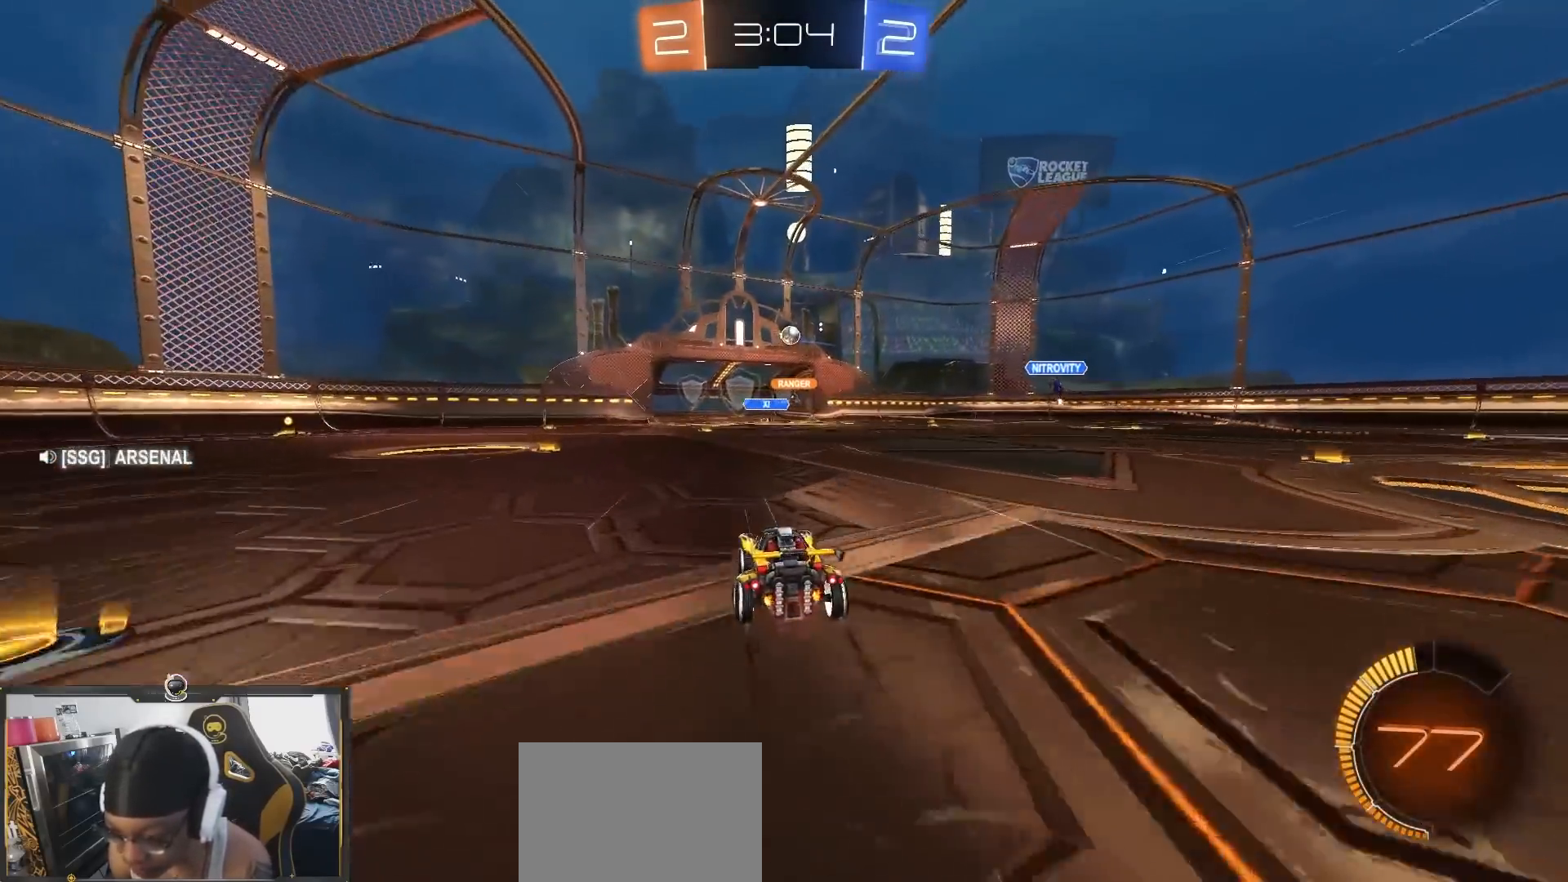
{"buttons": ["R2"], "left_stick": "center", "right_stick": "center", "events": [[100, "R1", "down"], [150, "R1", "up"]]}